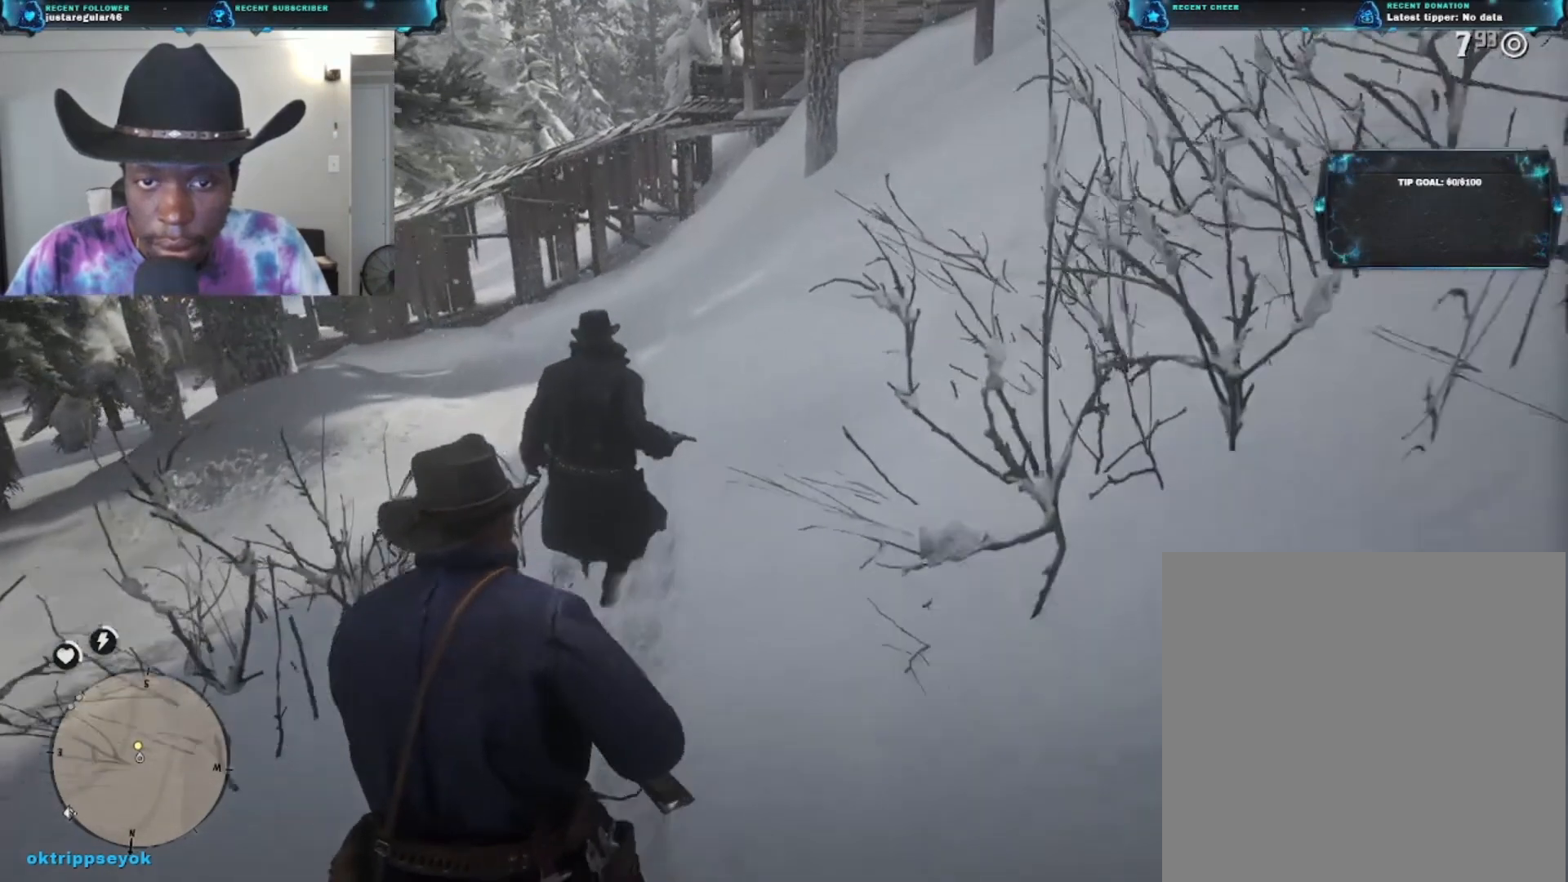
Gameplay with a controller (Xbox layout); each line is a JSON object with the inputs held at the frame after it. "events" lists button and stick changes between this image and that frame as [ms after this image, input, new state], when the widget could be followed in between.
{"buttons": [], "left_stick": "up", "right_stick": "center", "events": []}
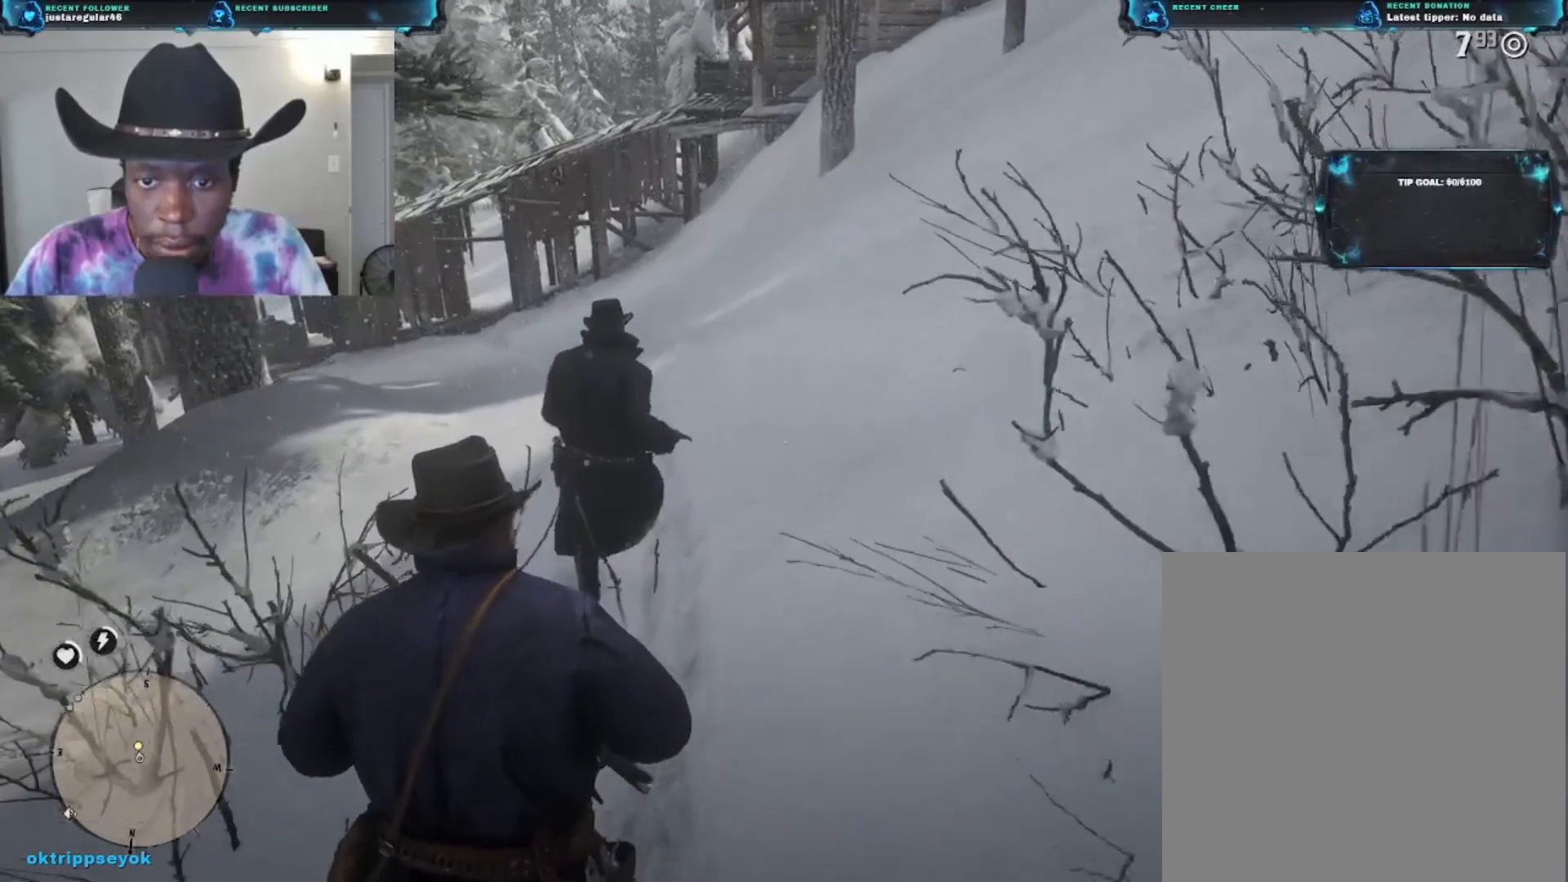
{"buttons": [], "left_stick": "up", "right_stick": "up-left", "events": [[333, "right_stick", "up-left"]]}
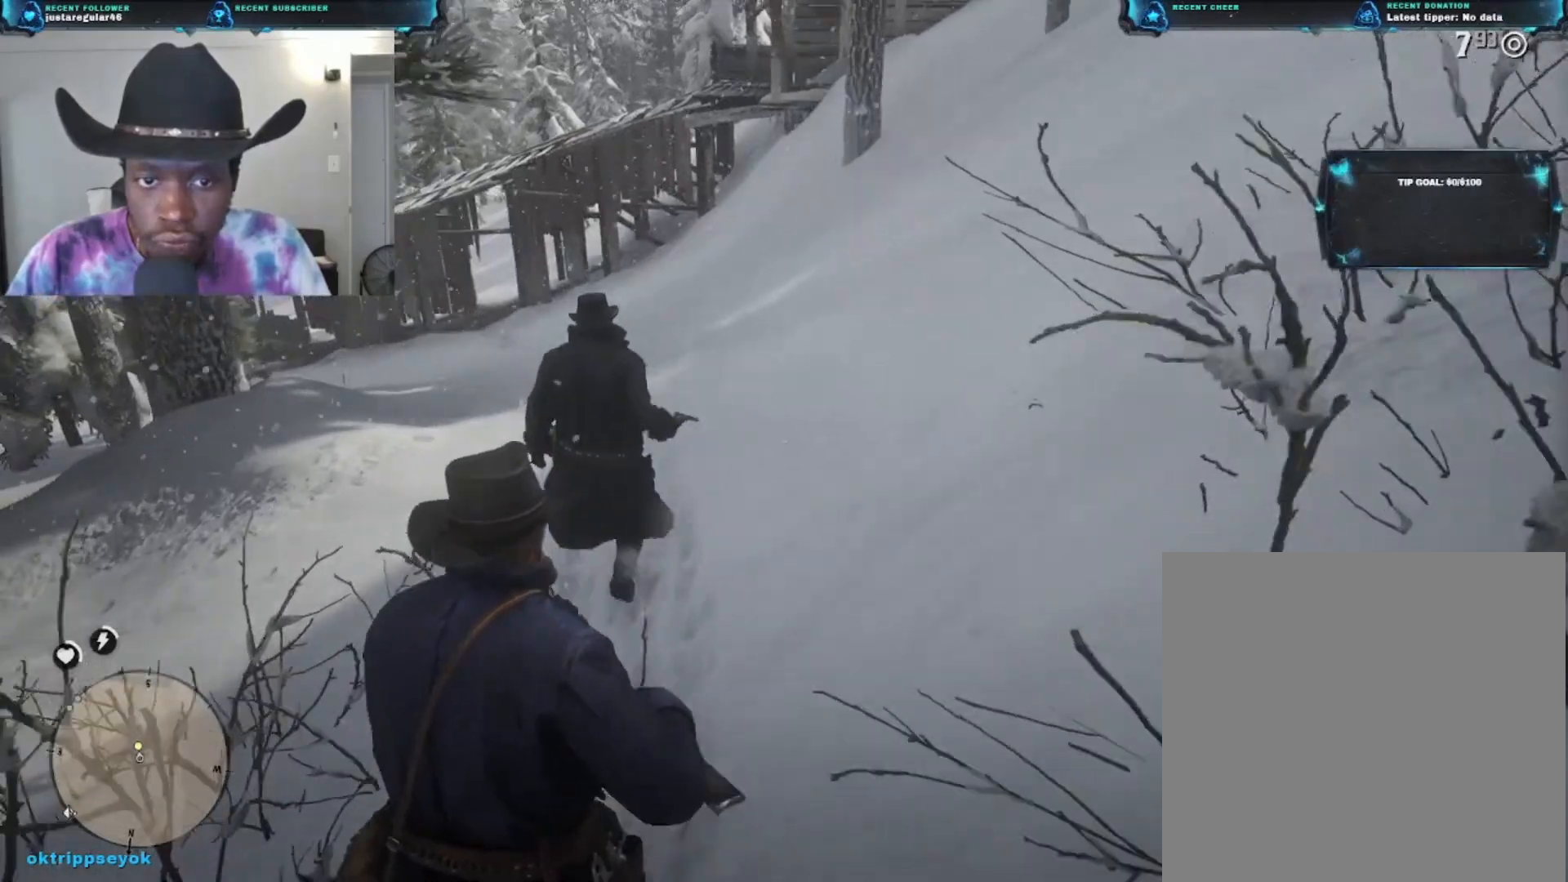
{"buttons": [], "left_stick": "up", "right_stick": "center", "events": [[33, "right_stick", "center"]]}
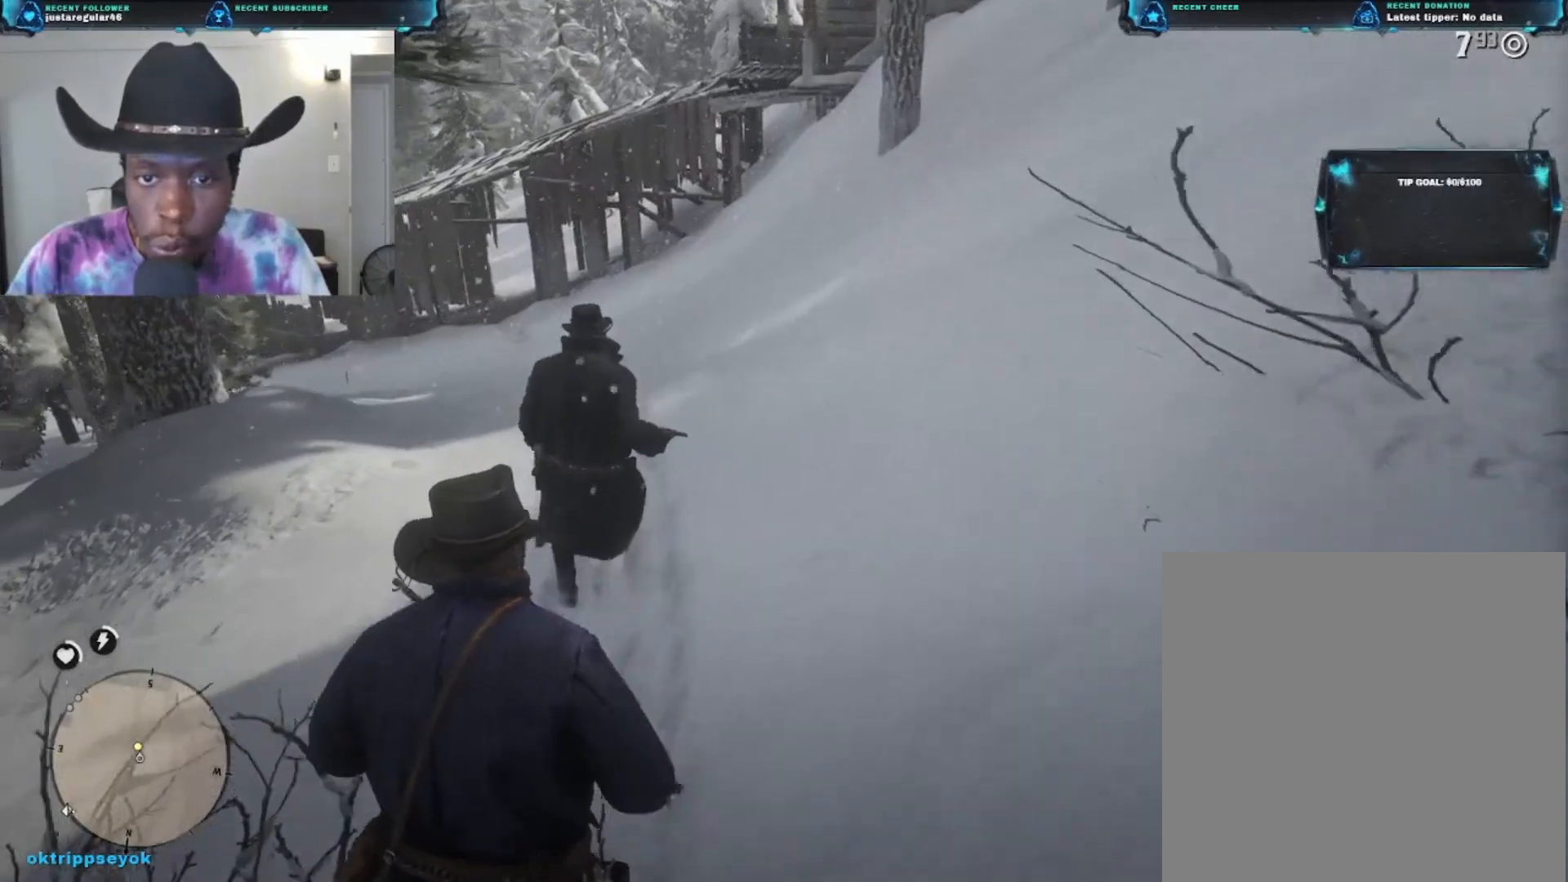
{"buttons": [], "left_stick": "up", "right_stick": "left", "events": [[400, "right_stick", "up-left"], [467, "right_stick", "left"]]}
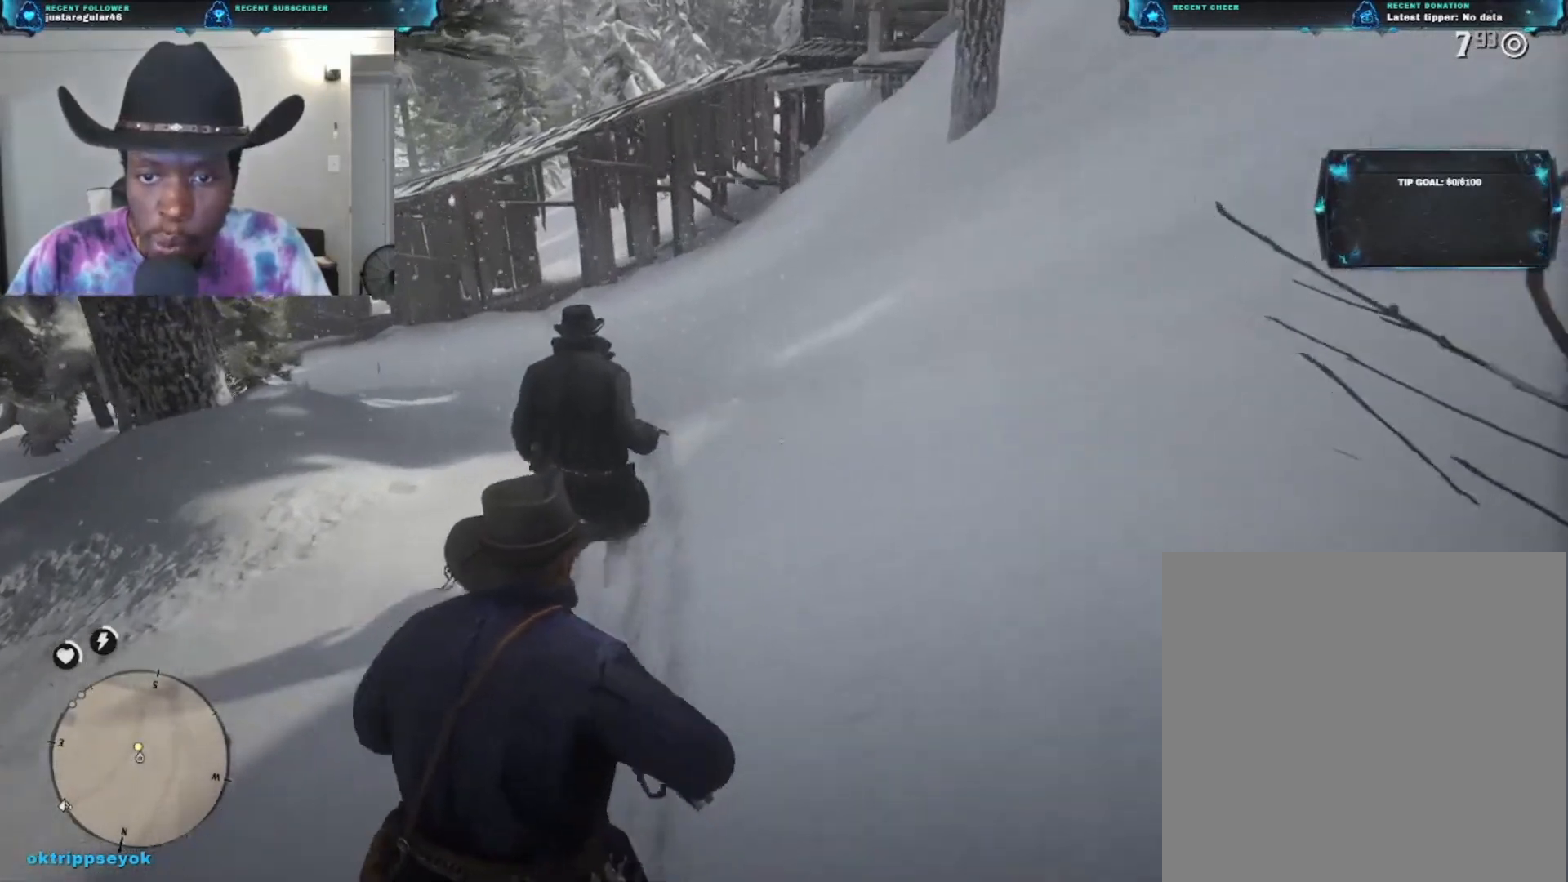
{"buttons": [], "left_stick": "up", "right_stick": "center", "events": [[300, "right_stick", "center"]]}
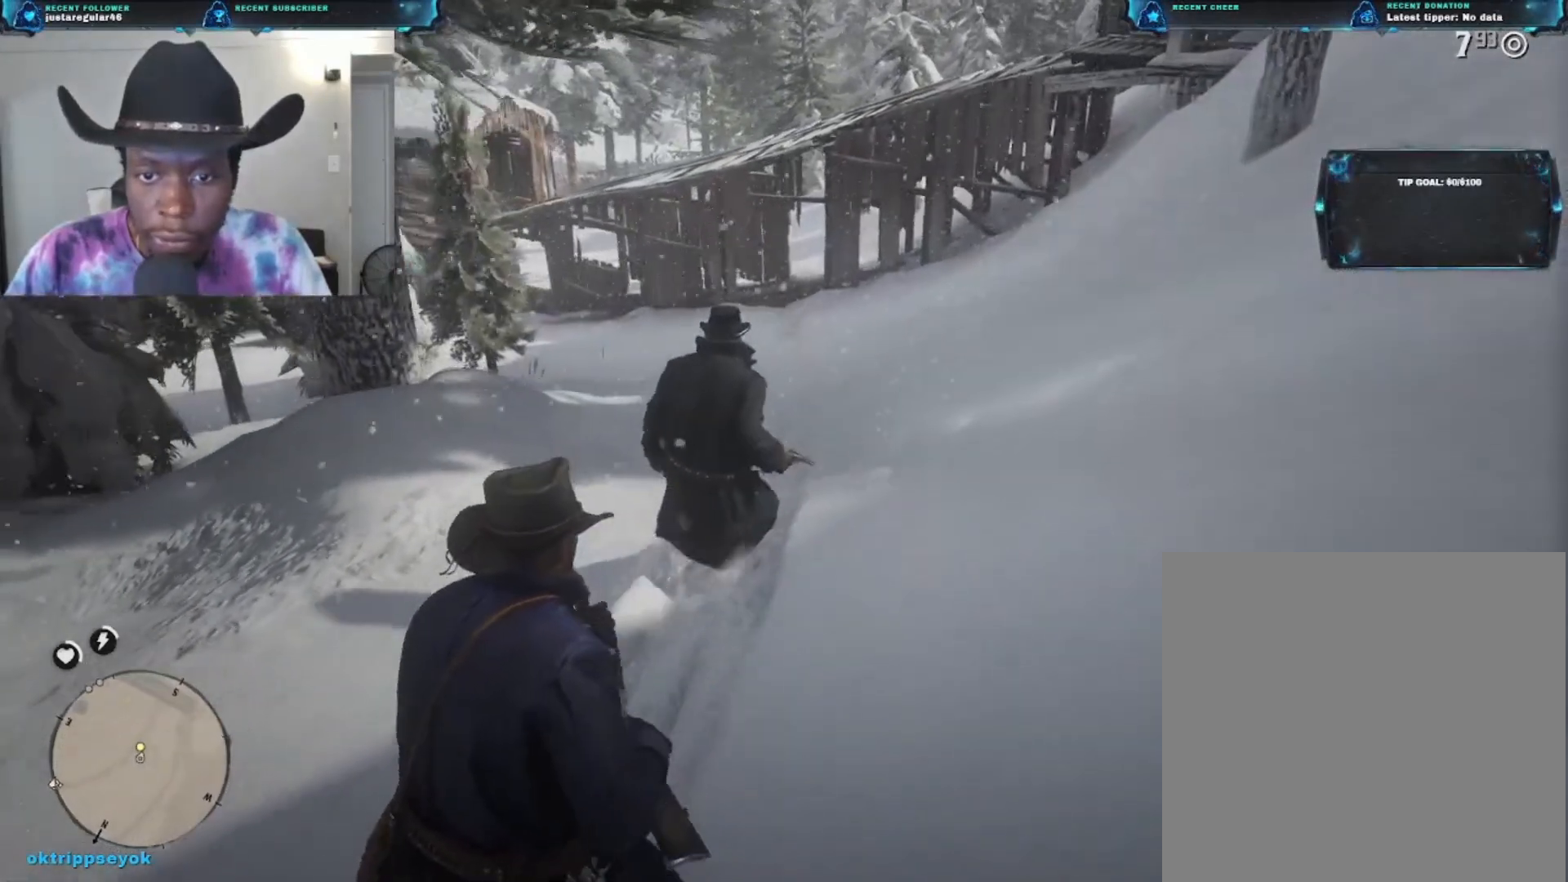
{"buttons": [], "left_stick": "up", "right_stick": "center", "events": [[233, "right_stick", "up-left"], [400, "right_stick", "center"]]}
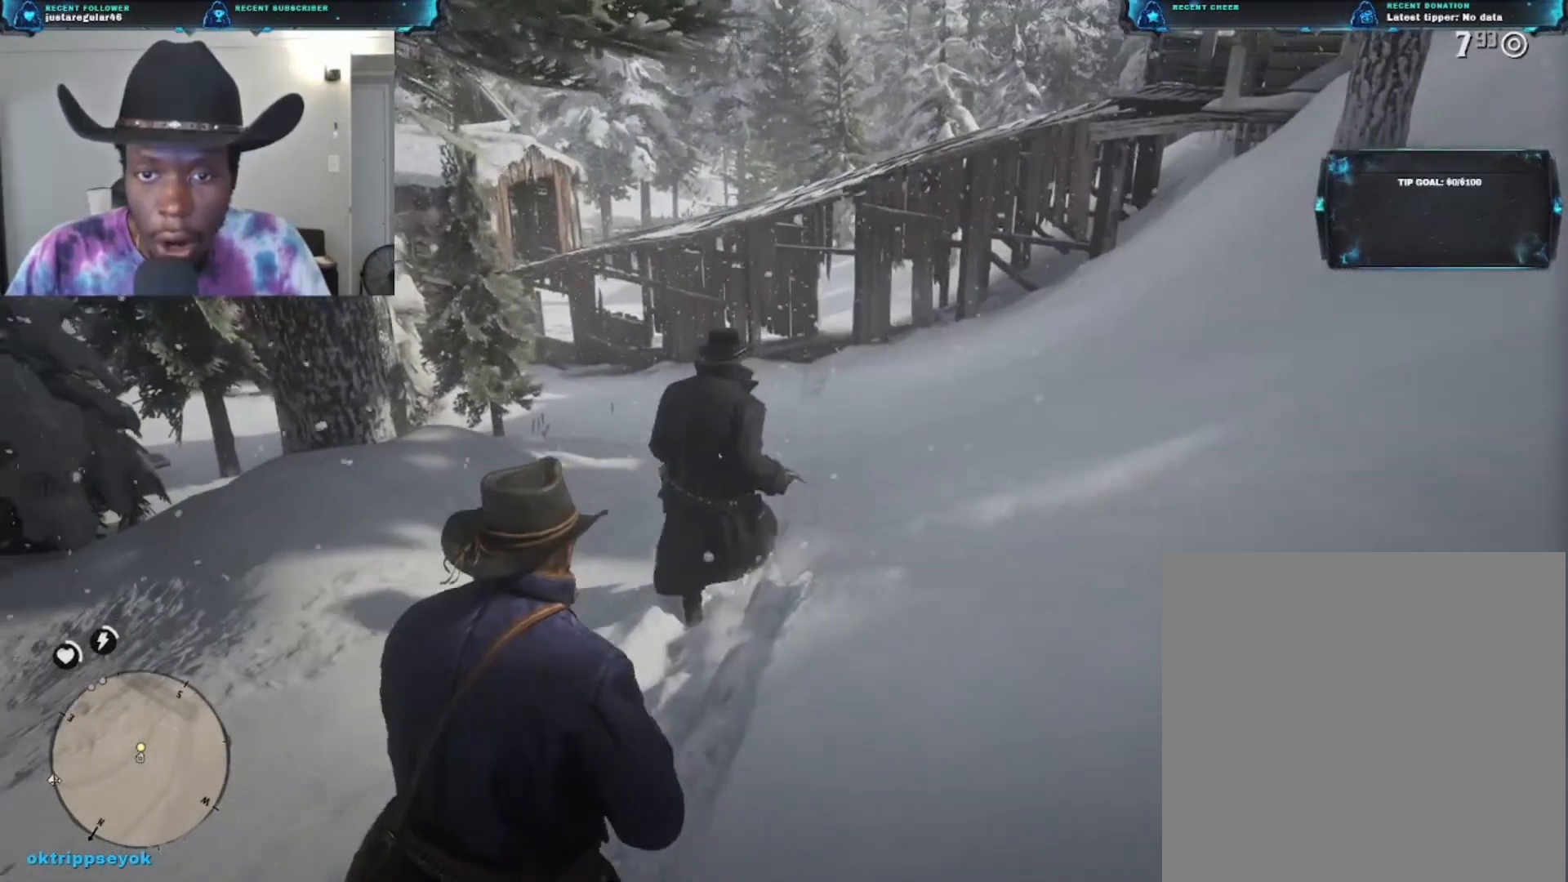
{"buttons": [], "left_stick": "up", "right_stick": "right", "events": [[267, "right_stick", "down-right"], [400, "right_stick", "right"]]}
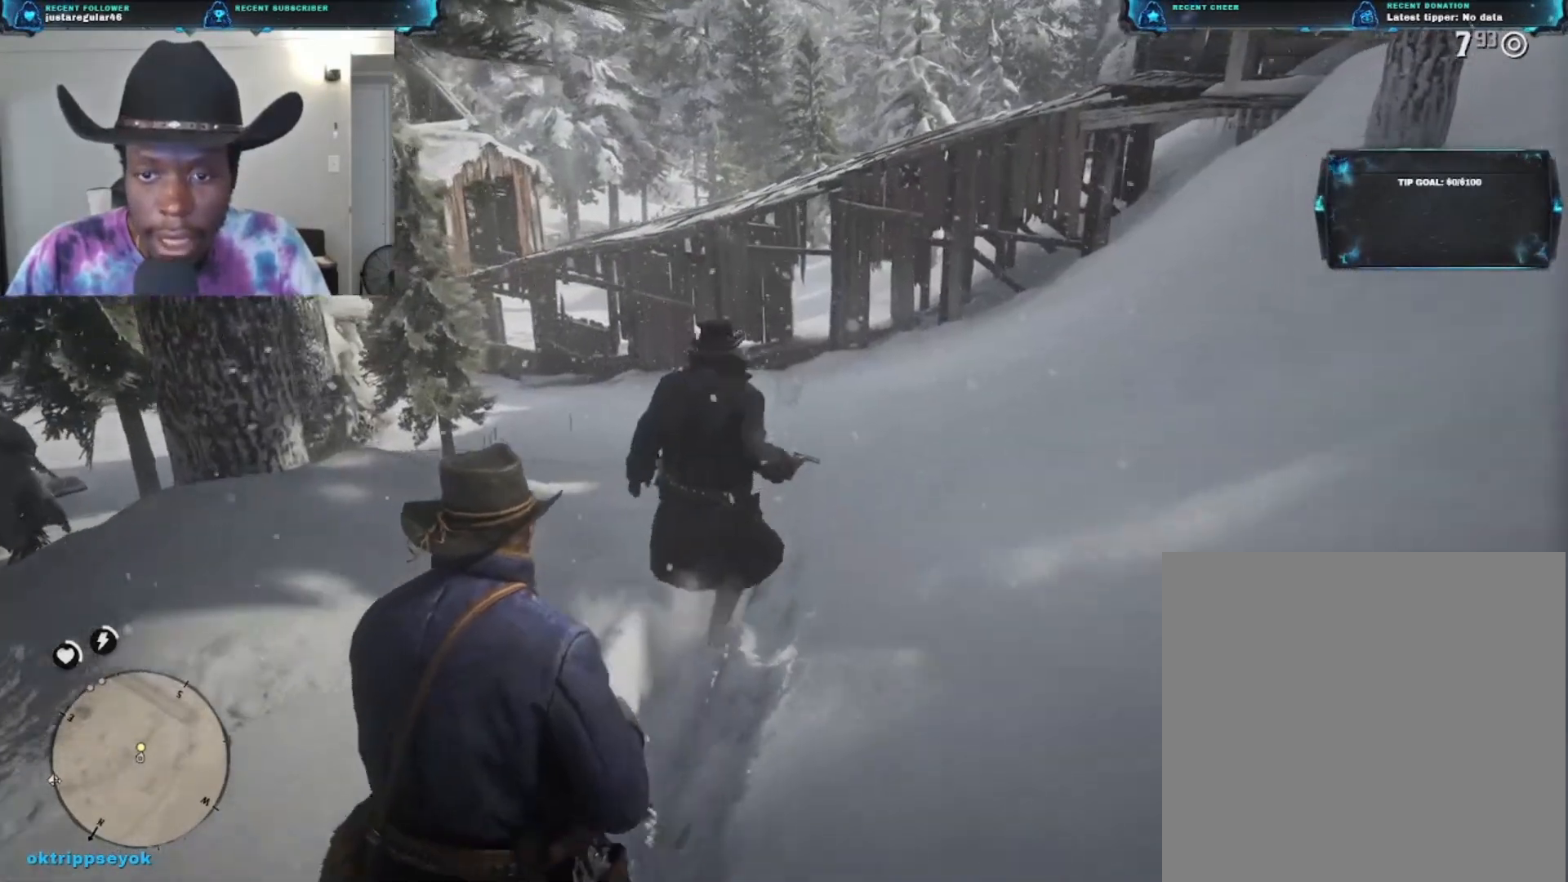
{"buttons": [], "left_stick": "up", "right_stick": "up-right", "events": [[100, "right_stick", "up-right"]]}
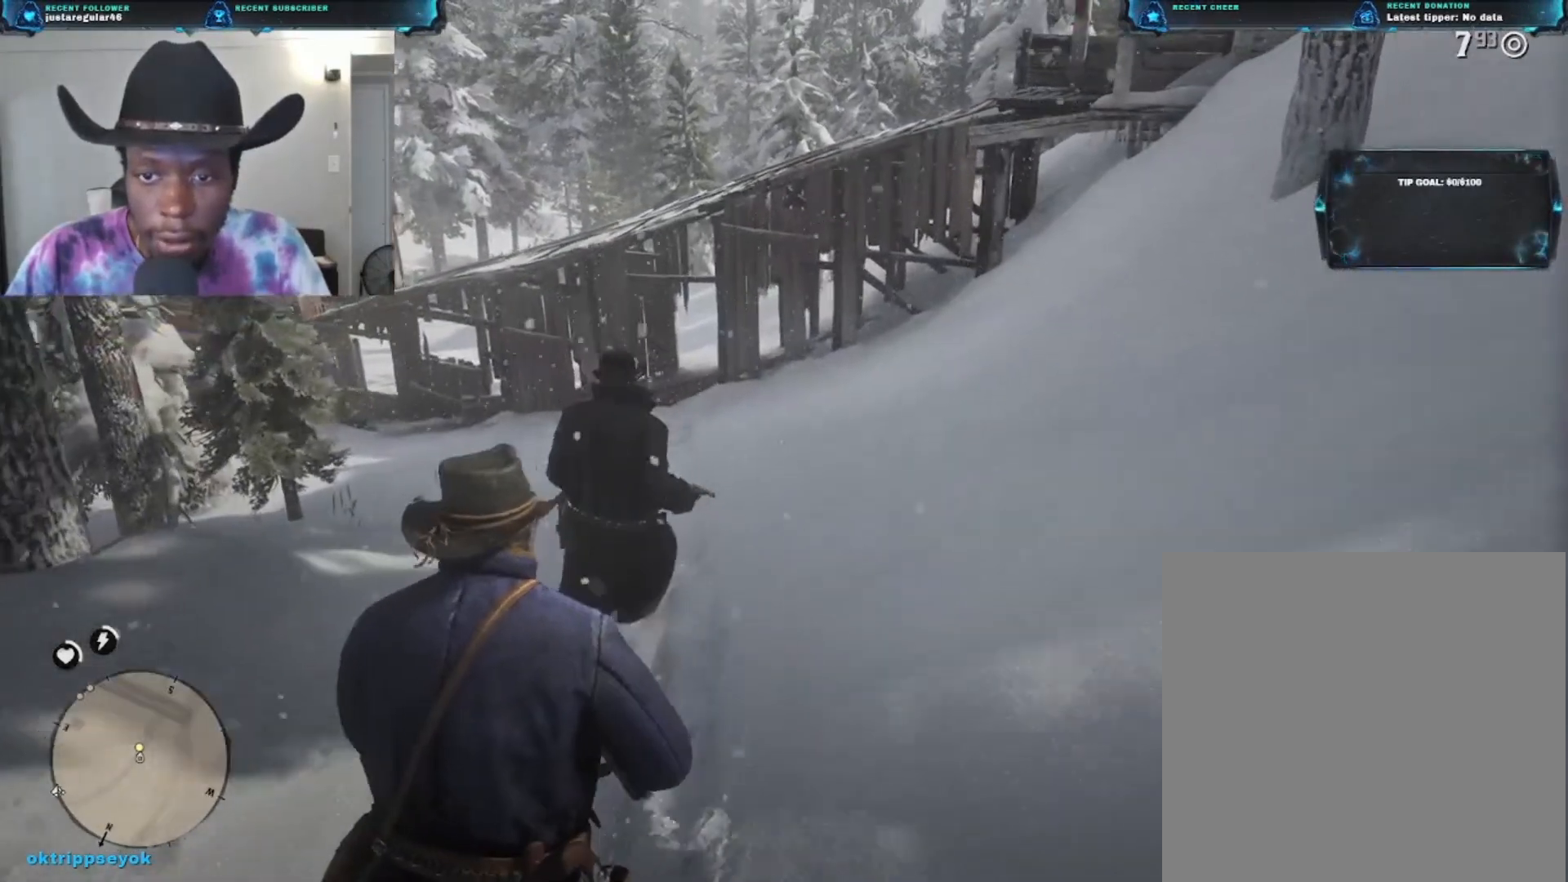
{"buttons": [], "left_stick": "up", "right_stick": "center", "events": [[67, "right_stick", "center"]]}
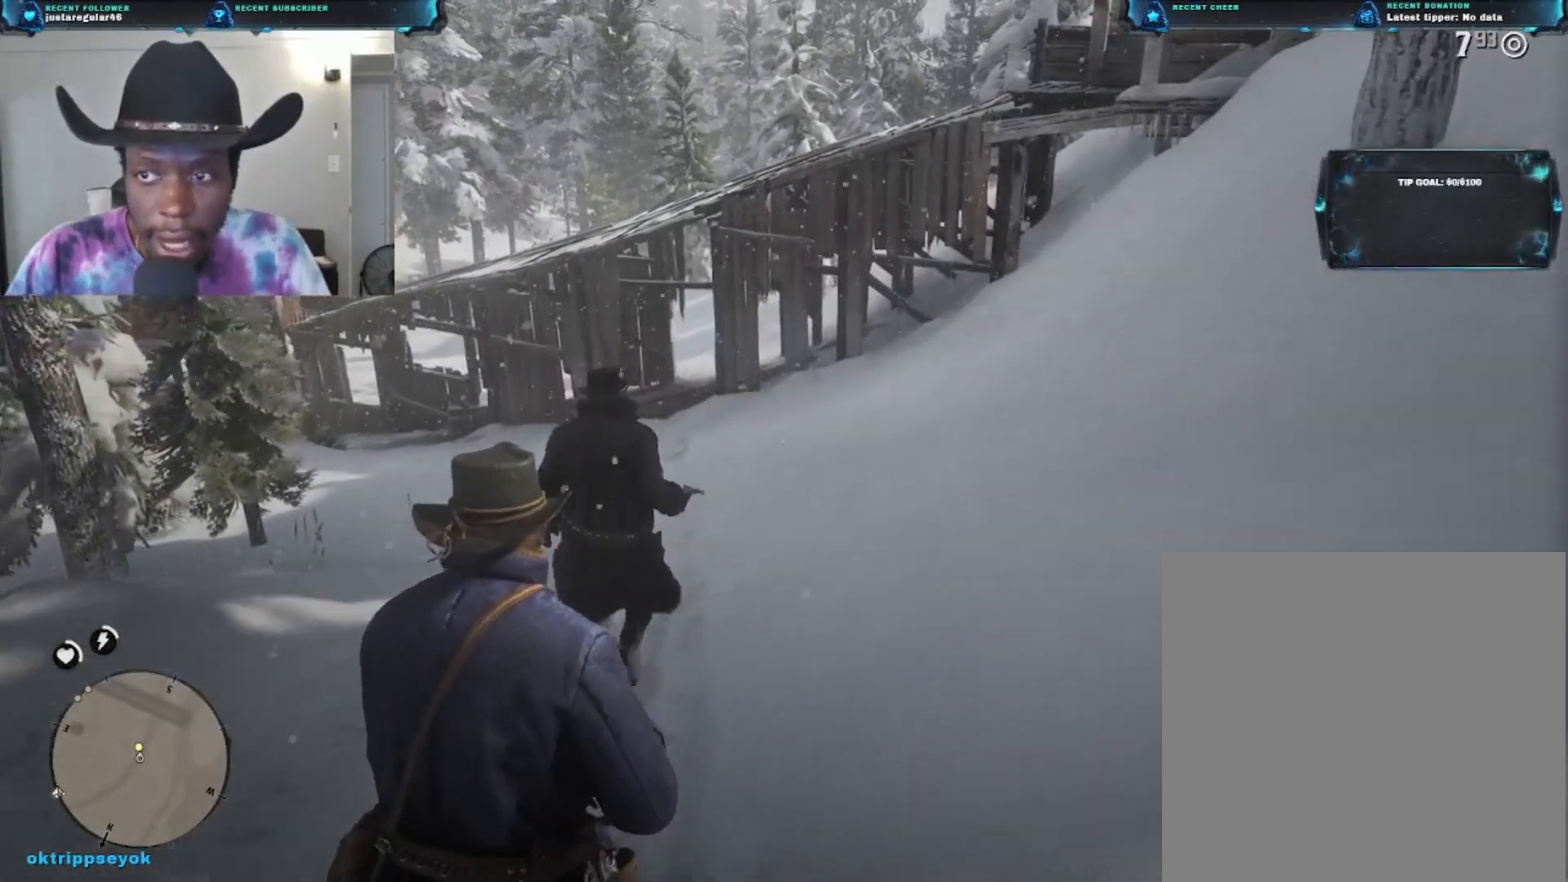
{"buttons": [], "left_stick": "up", "right_stick": "center", "events": []}
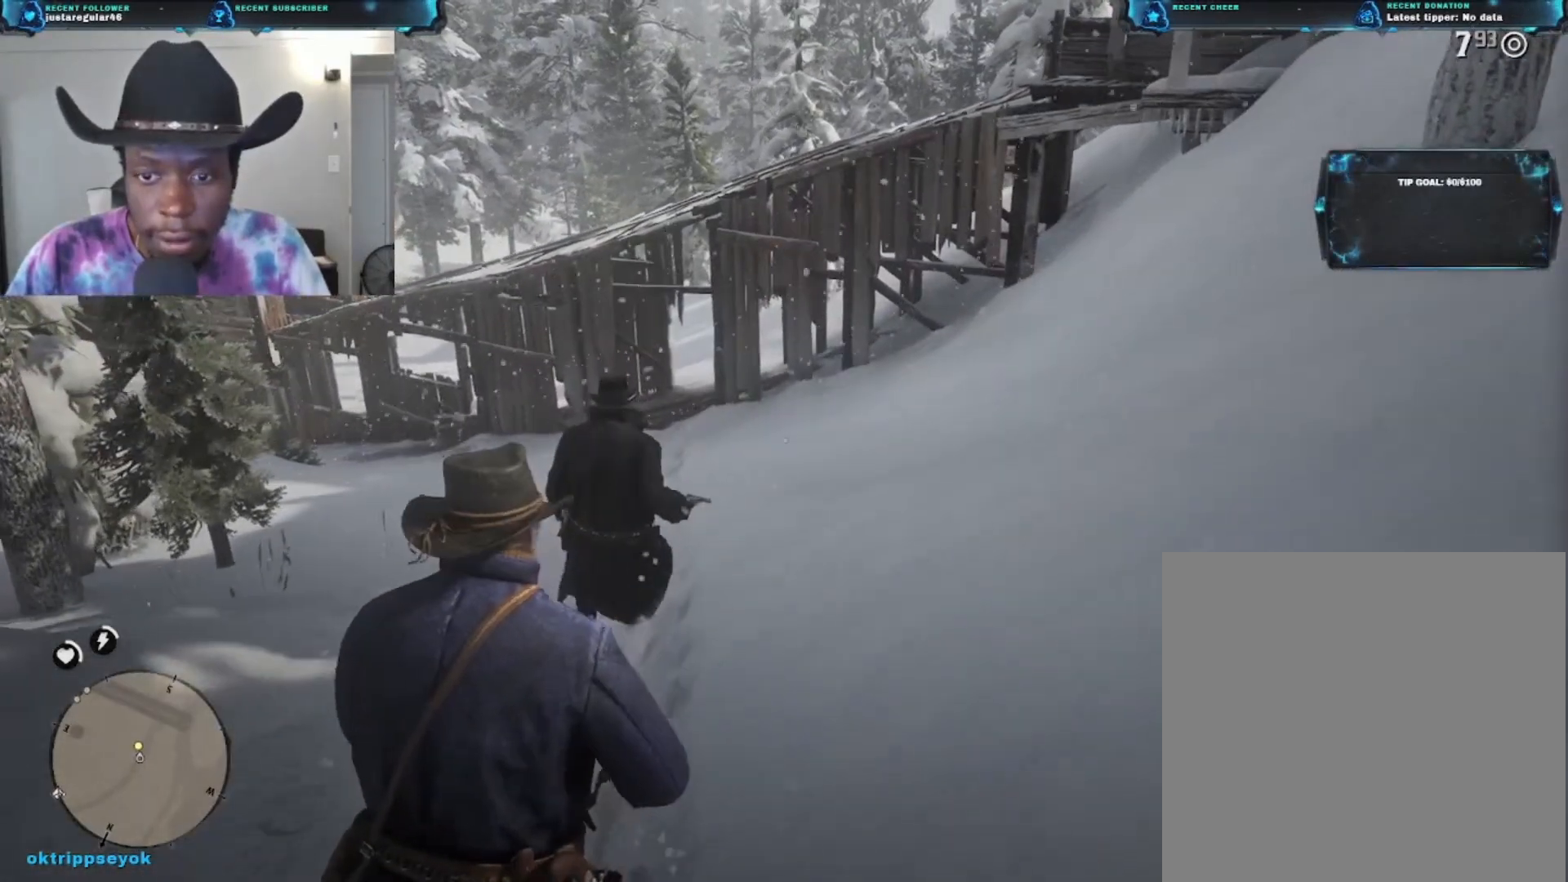
{"buttons": [], "left_stick": "up", "right_stick": "center", "events": []}
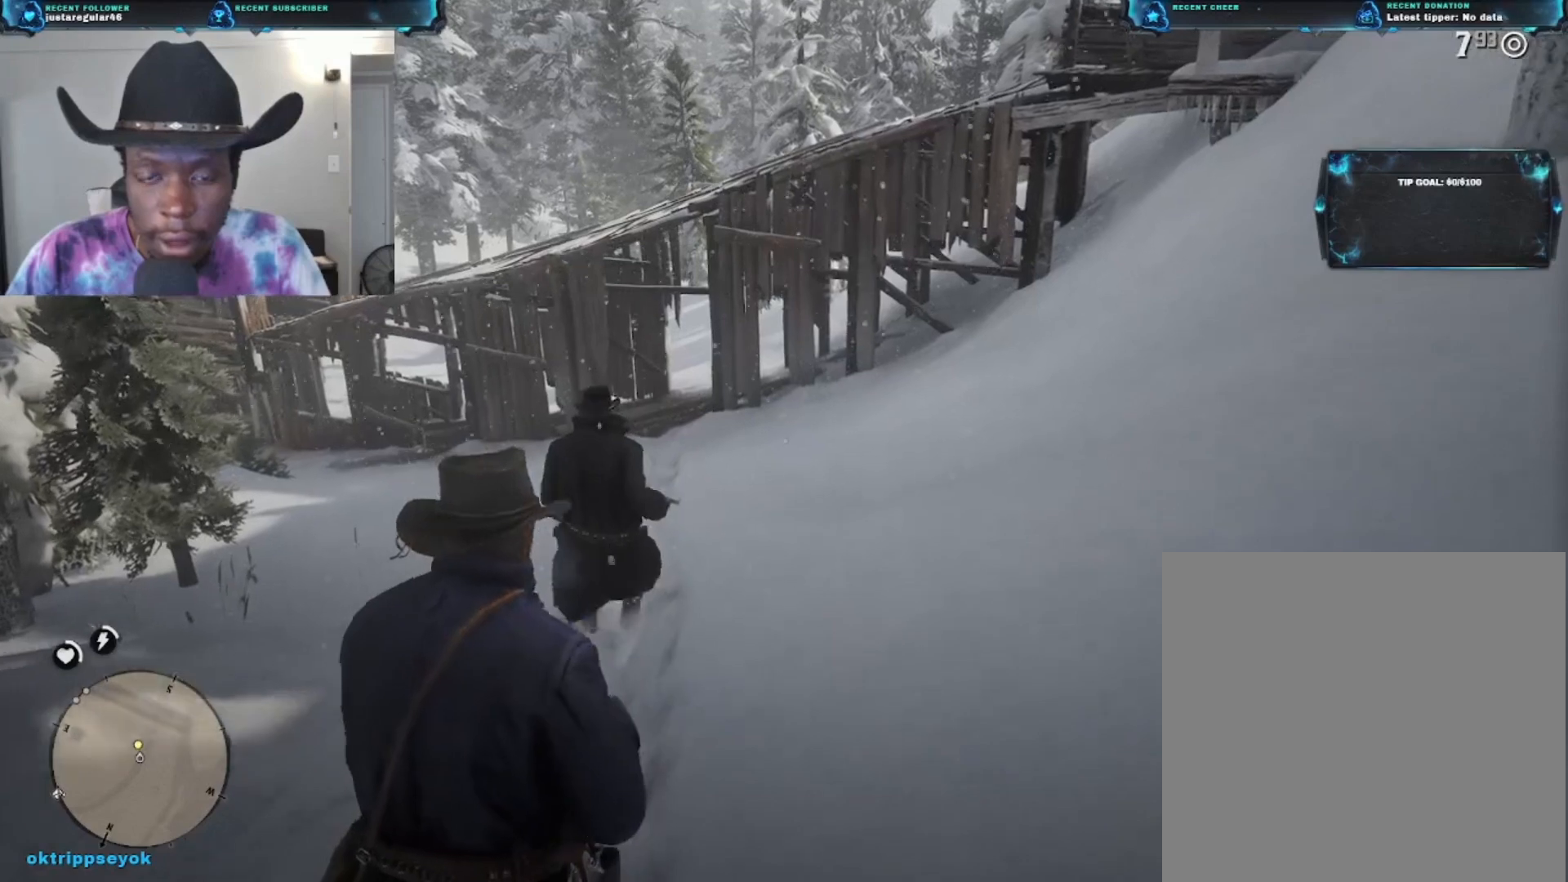
{"buttons": [], "left_stick": "up", "right_stick": "center", "events": [[233, "A", "down"], [333, "A", "up"]]}
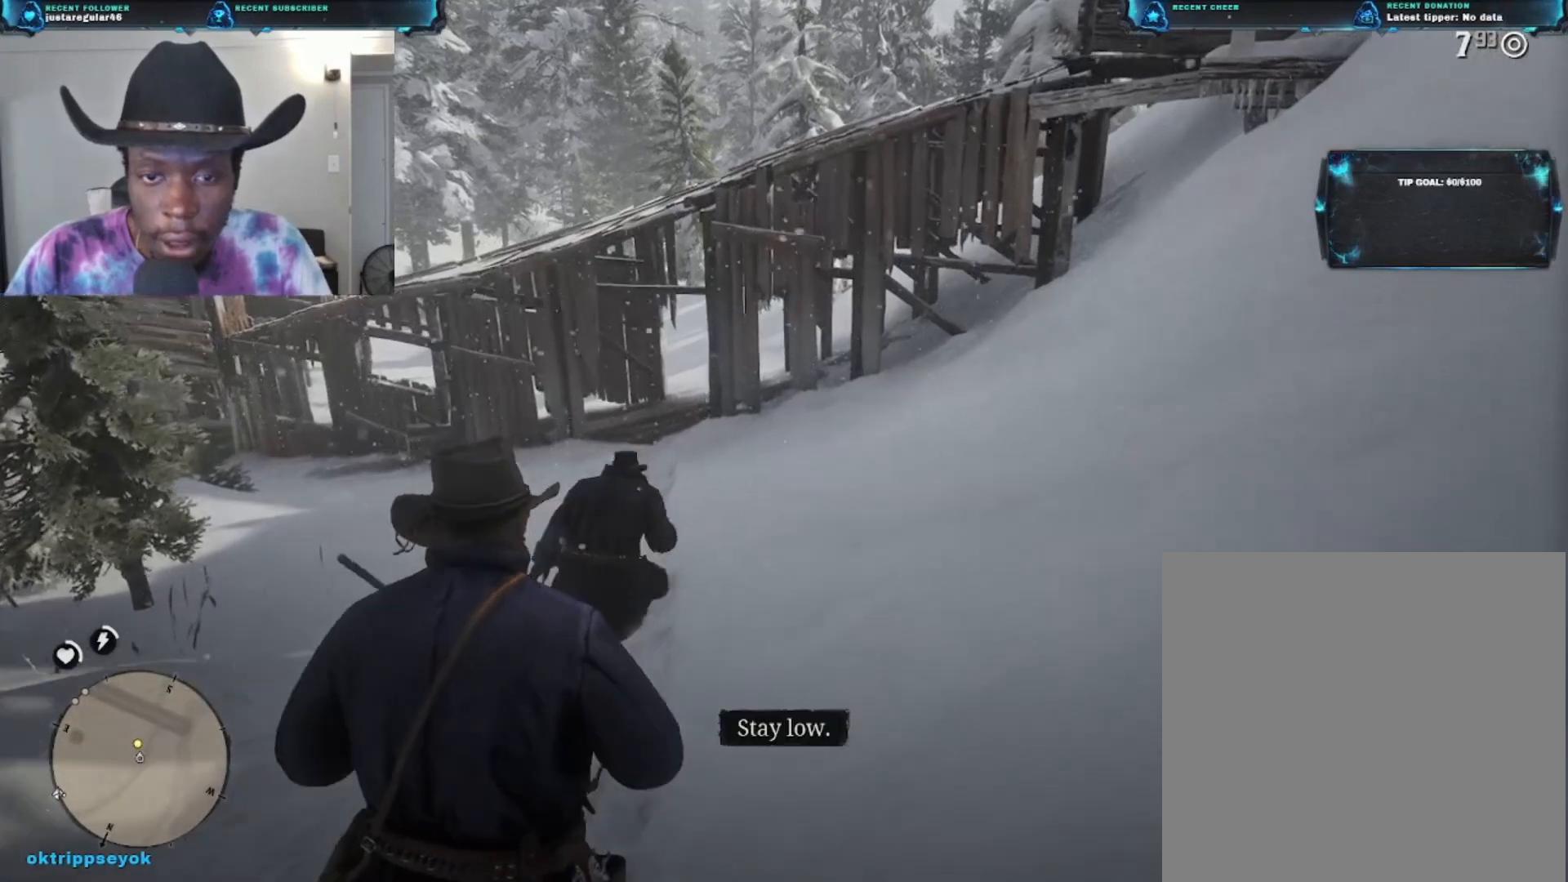
{"buttons": [], "left_stick": "up", "right_stick": "center", "events": []}
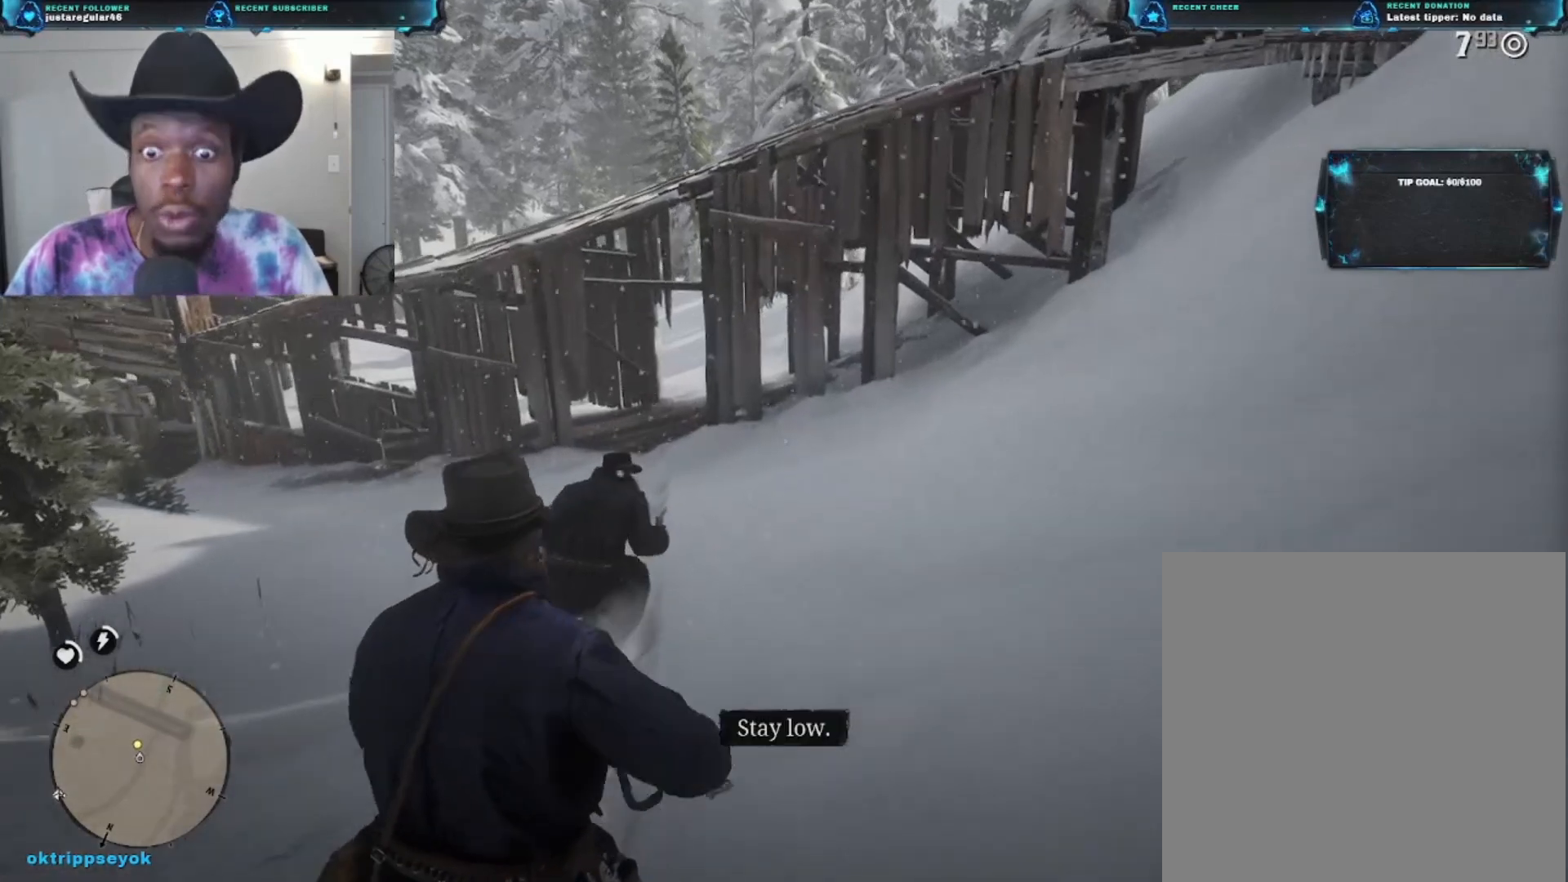
{"buttons": ["L3"], "left_stick": "up", "right_stick": "center", "events": [[233, "left_stick", "up-left"], [367, "left_stick", "up"], [500, "L3", "down"]]}
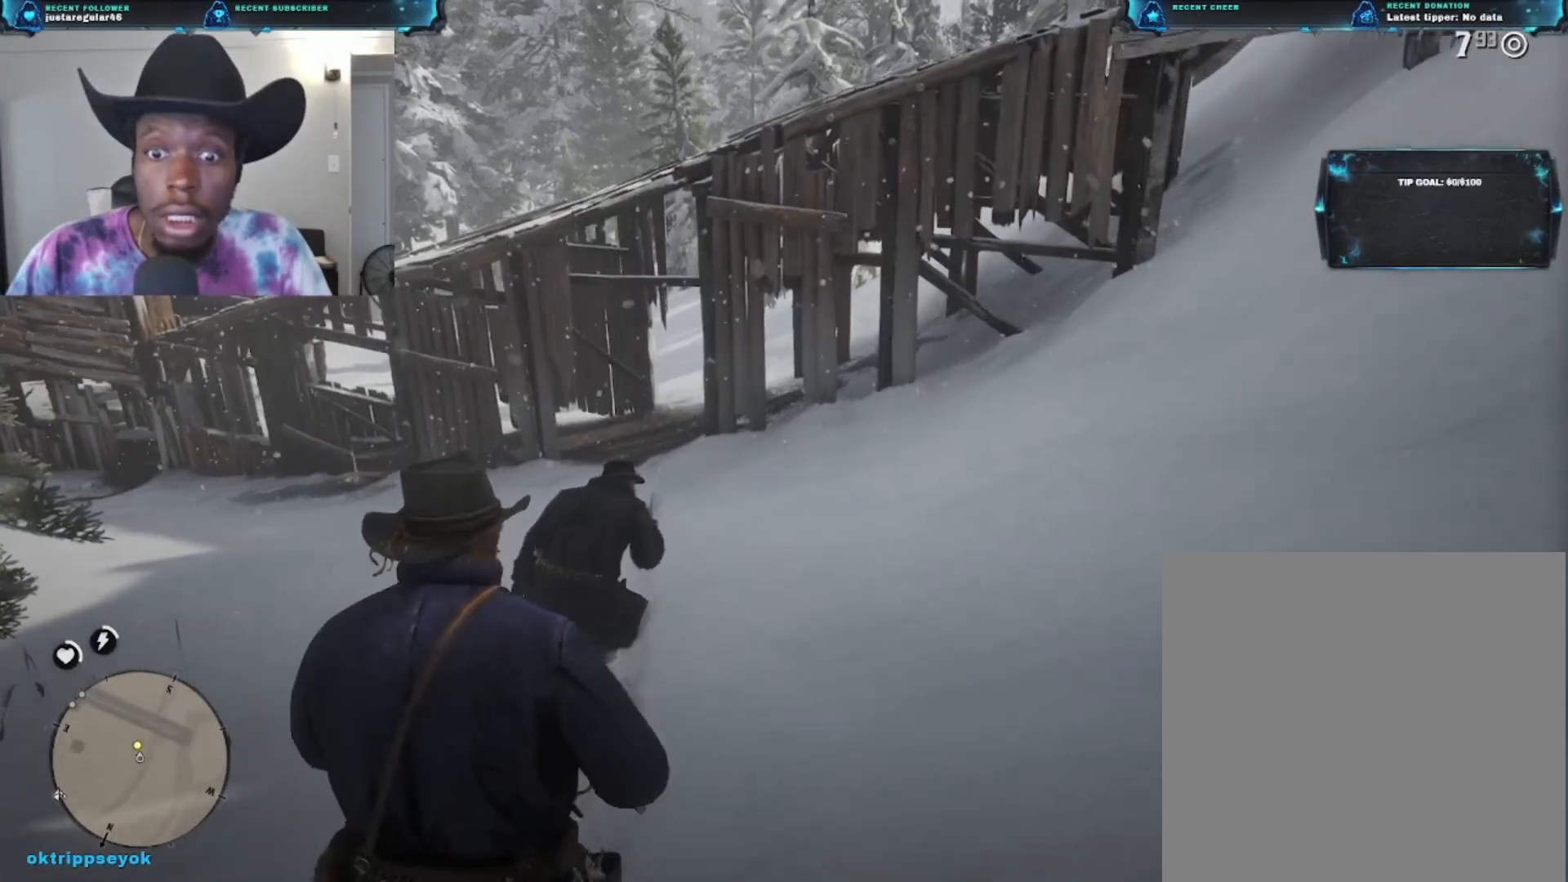
{"buttons": [], "left_stick": "up", "right_stick": "center", "events": [[133, "L3", "up"]]}
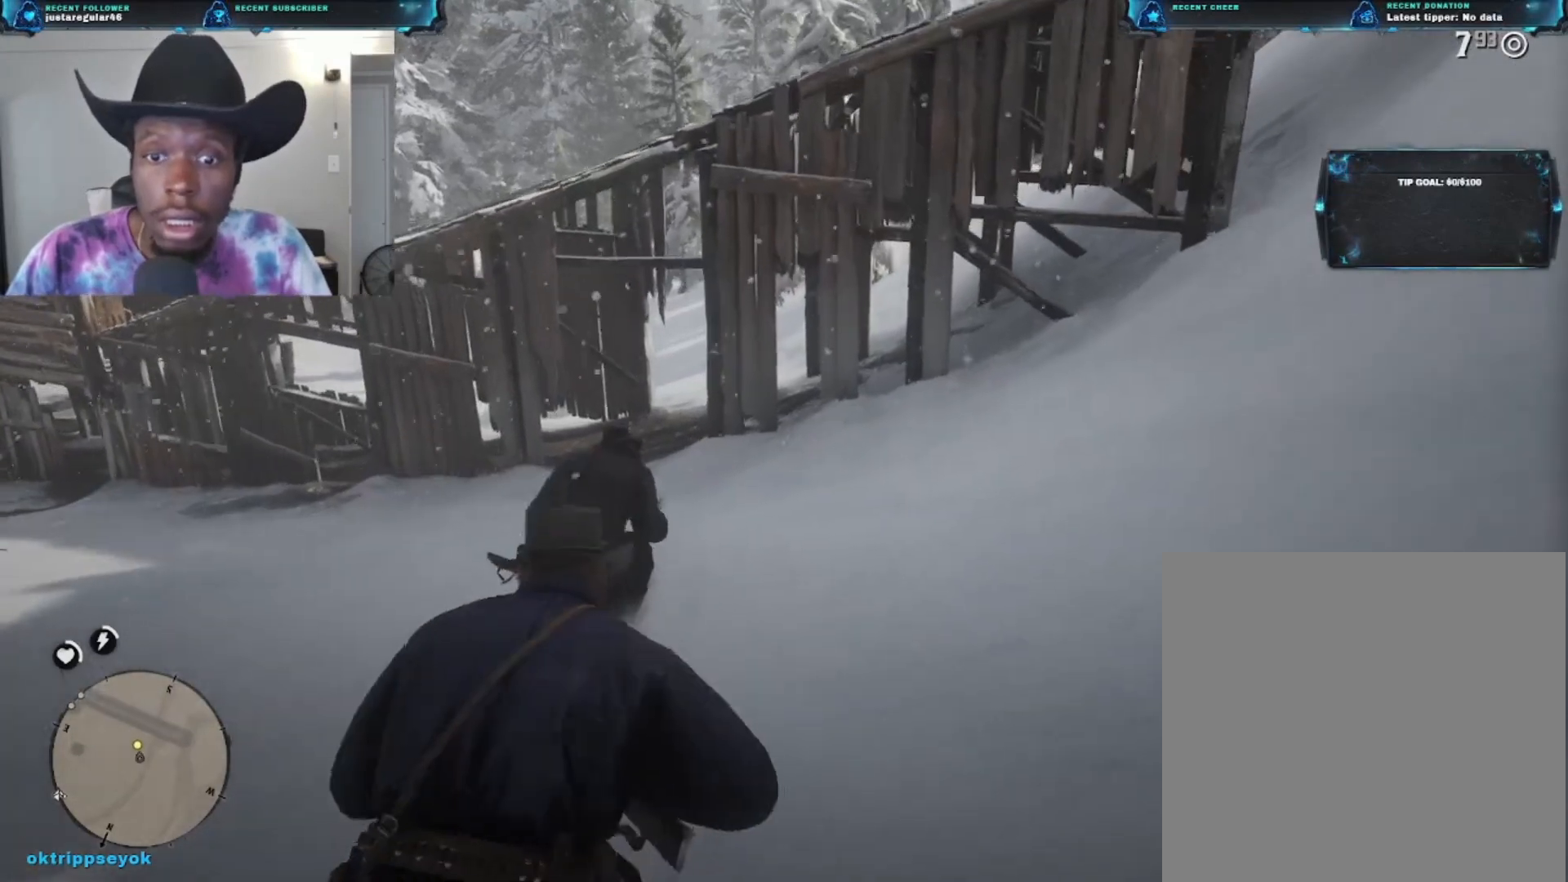
{"buttons": [], "left_stick": "up", "right_stick": "center", "events": []}
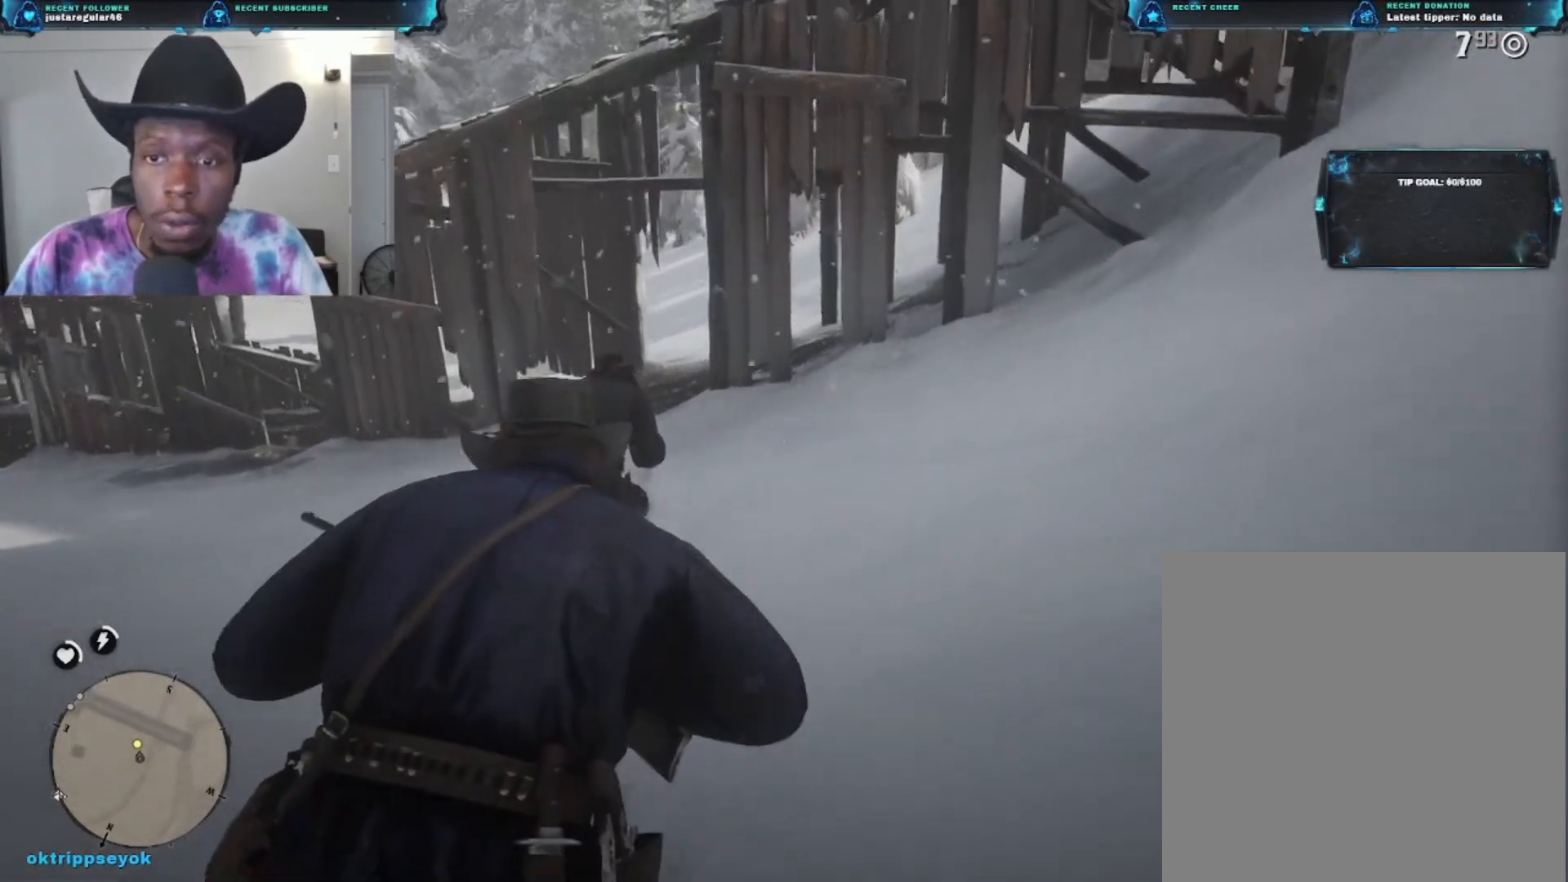
{"buttons": [], "left_stick": "up", "right_stick": "center", "events": []}
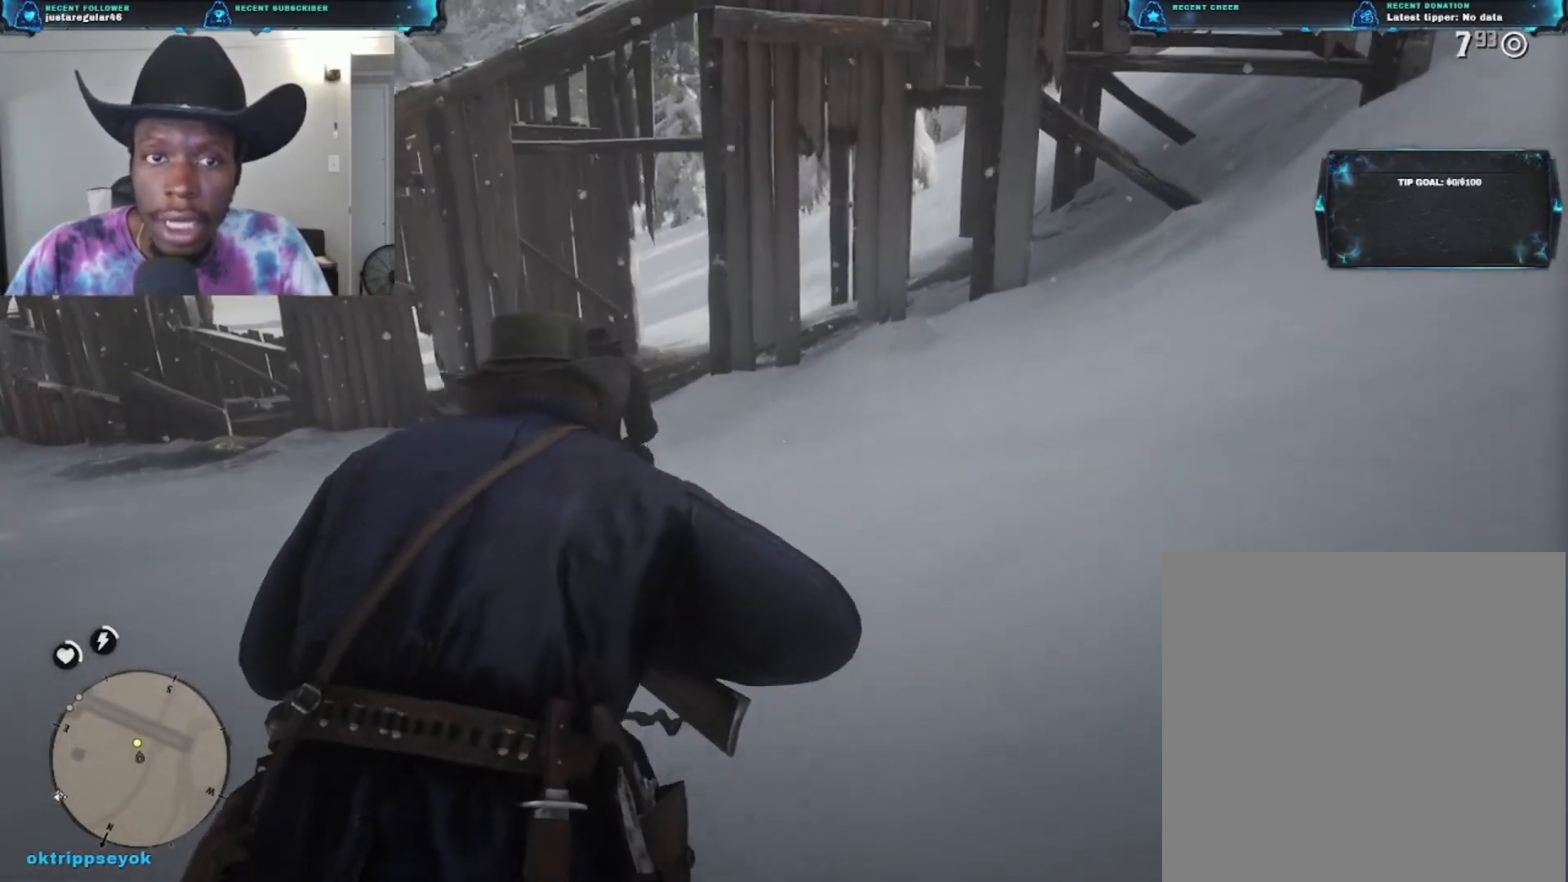
{"buttons": [], "left_stick": "up", "right_stick": "center", "events": [[133, "right_stick", "down-left"], [400, "right_stick", "center"]]}
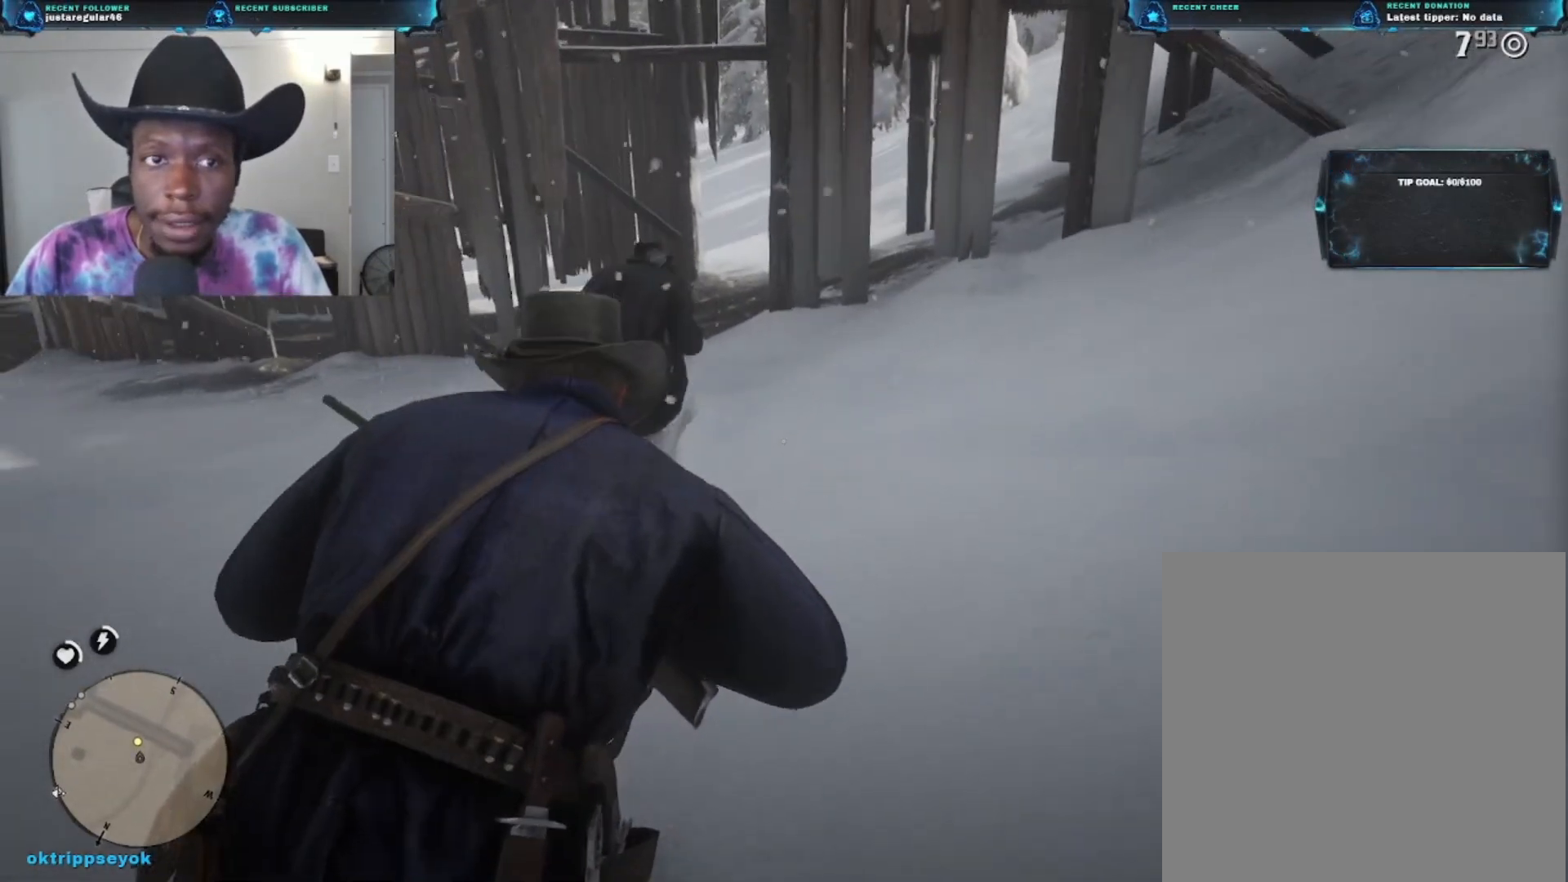
{"buttons": [], "left_stick": "up", "right_stick": "center", "events": []}
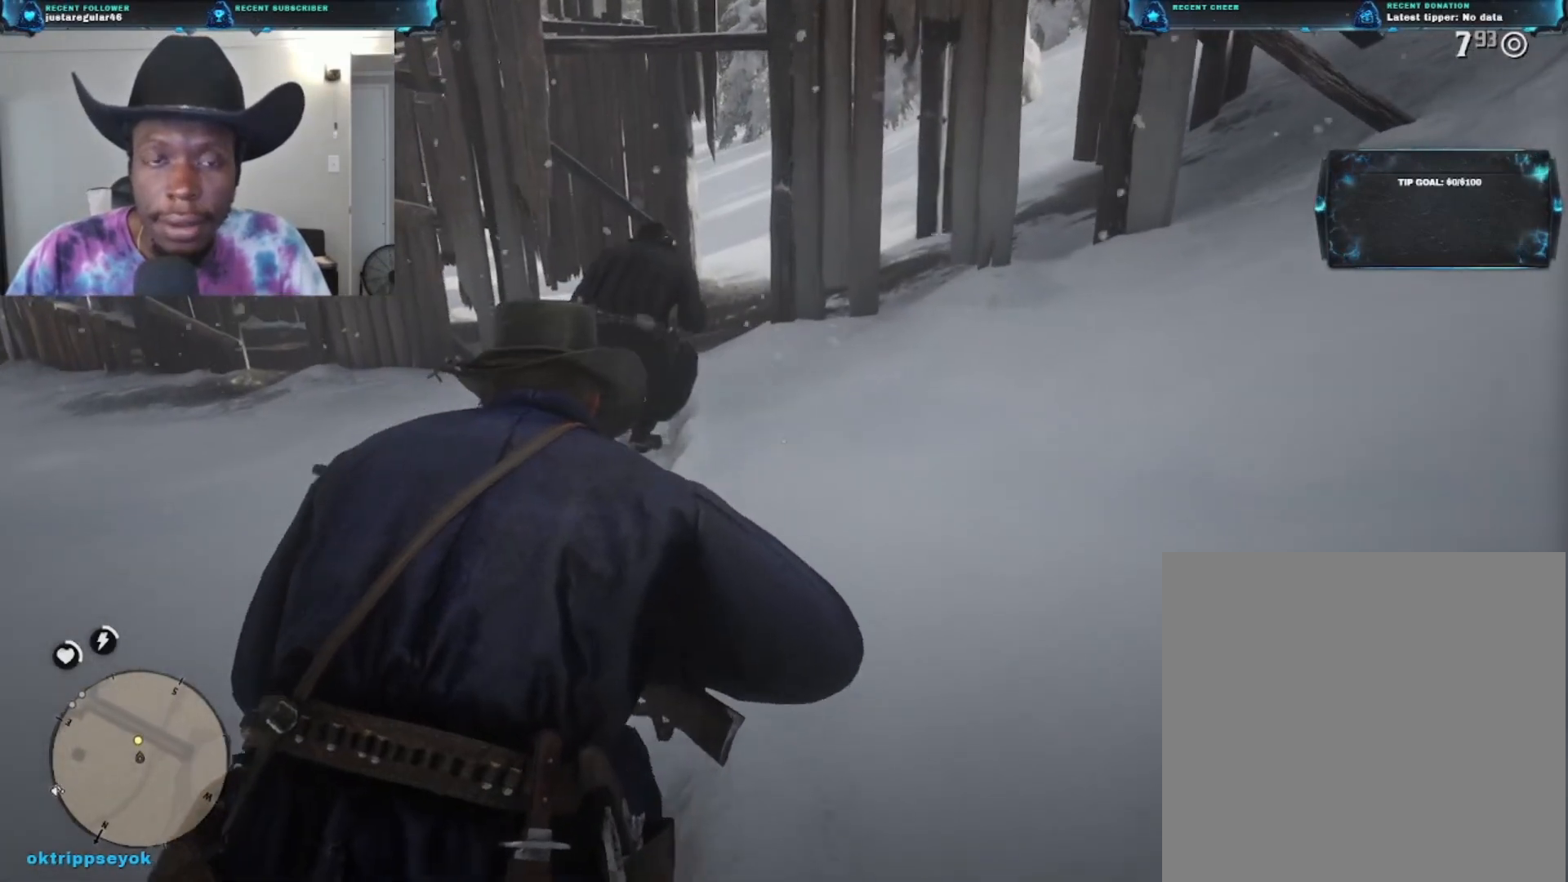
{"buttons": [], "left_stick": "up", "right_stick": "center", "events": []}
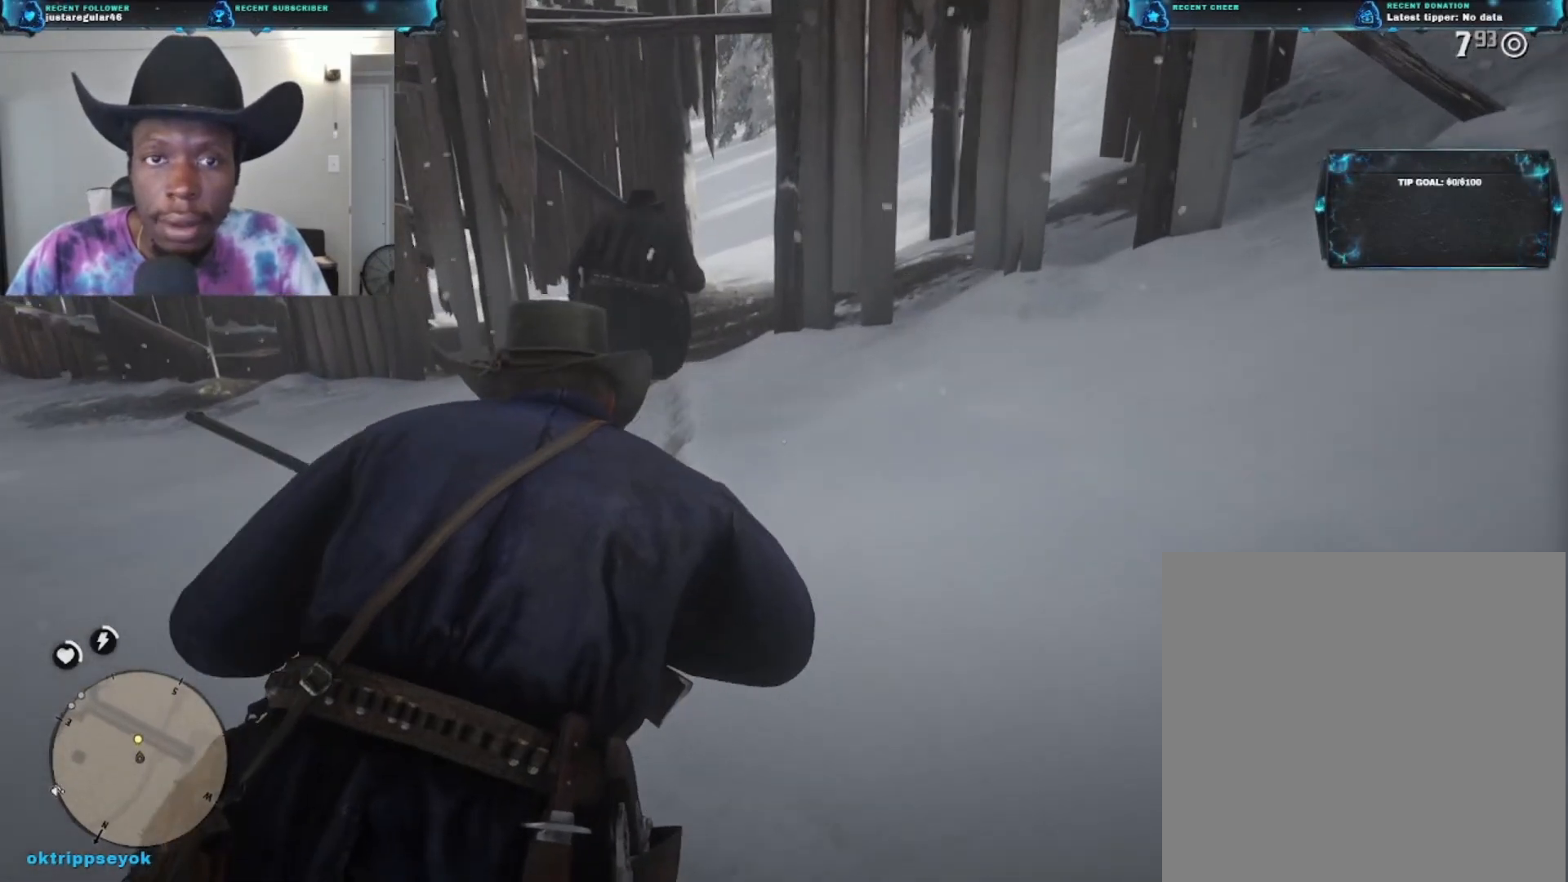
{"buttons": [], "left_stick": "up", "right_stick": "center", "events": []}
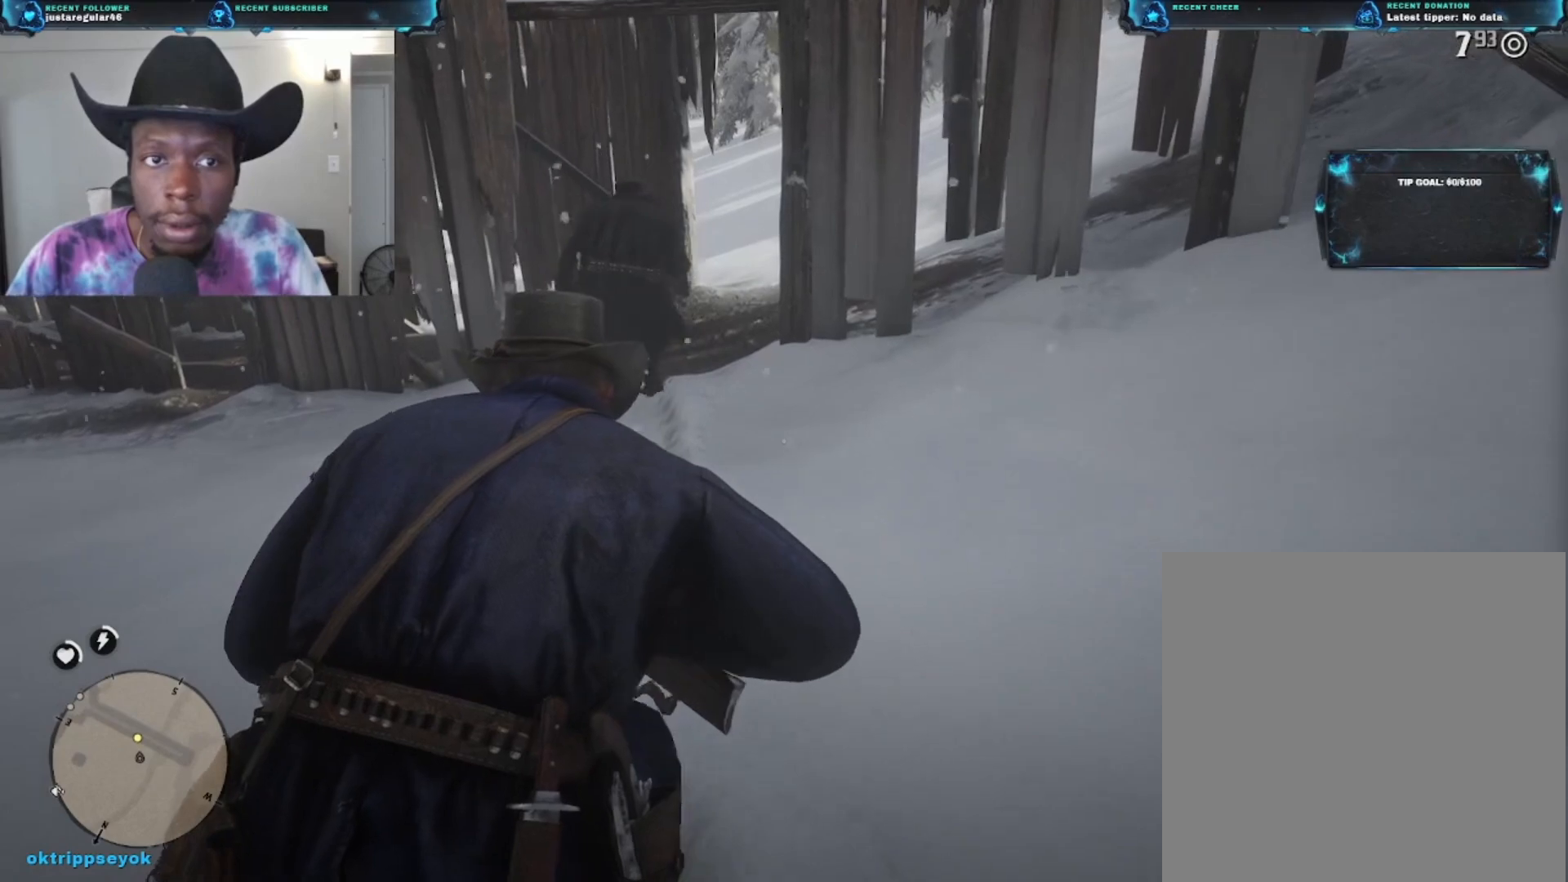
{"buttons": [], "left_stick": "up", "right_stick": "center", "events": []}
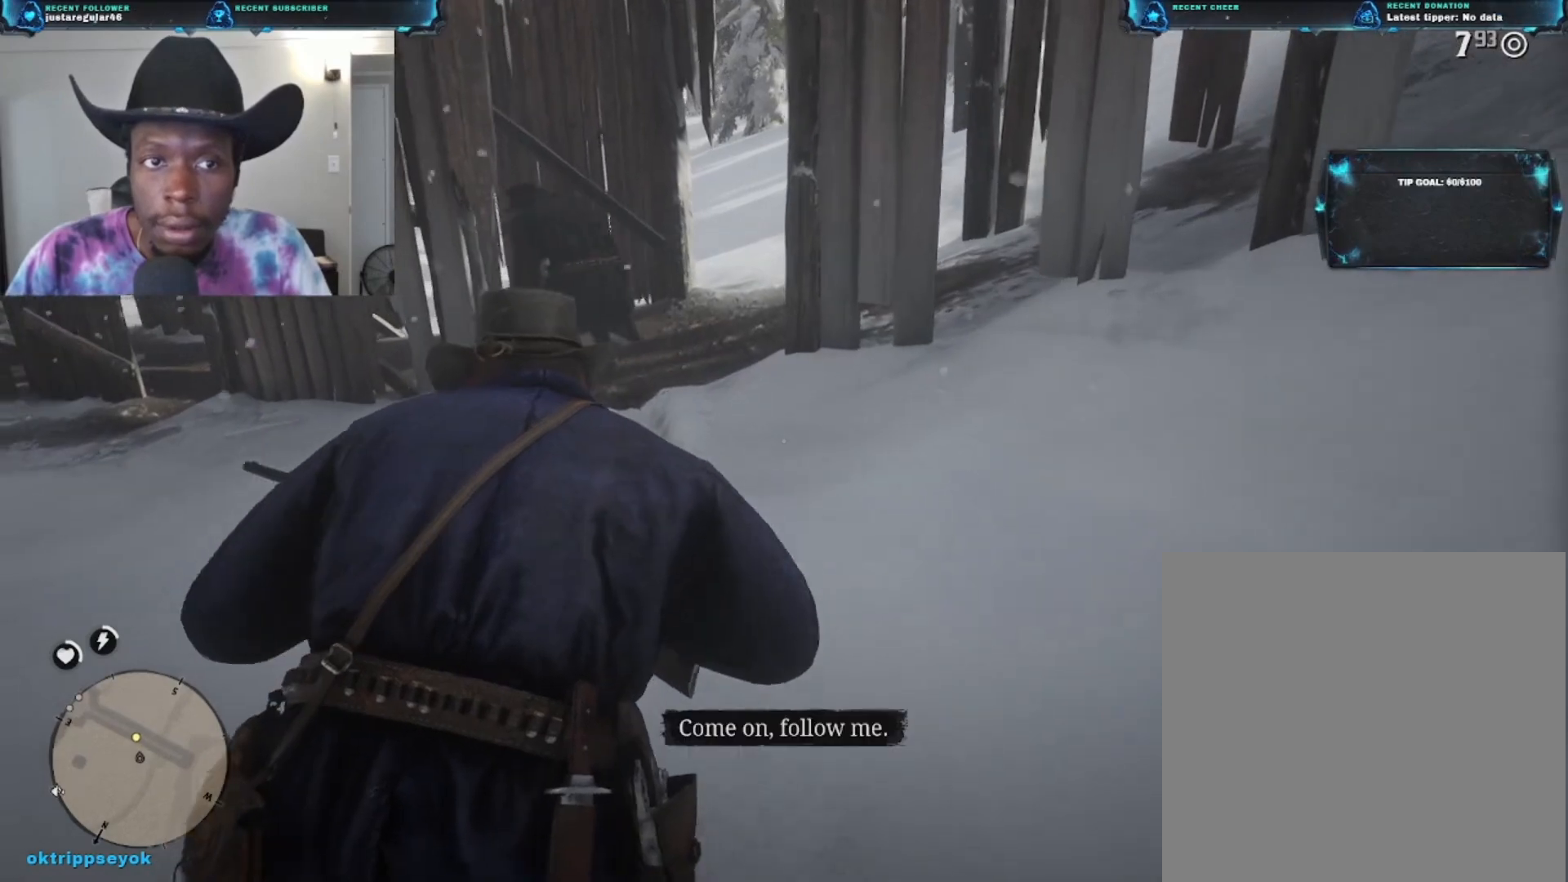
{"buttons": [], "left_stick": "up", "right_stick": "left", "events": [[400, "right_stick", "left"]]}
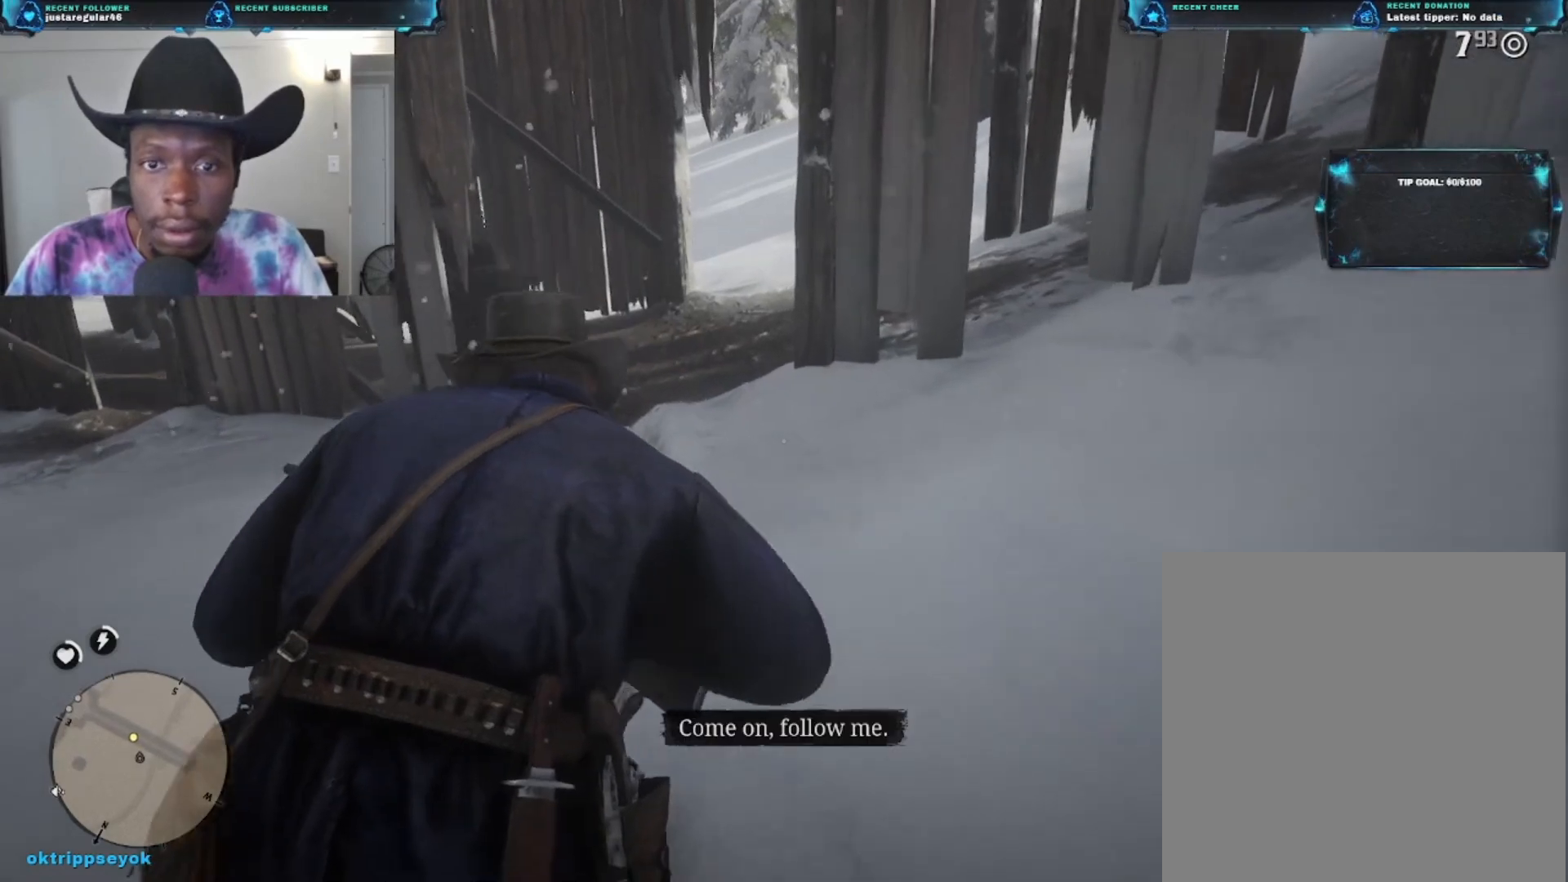
{"buttons": [], "left_stick": "up", "right_stick": "center", "events": [[300, "right_stick", "center"]]}
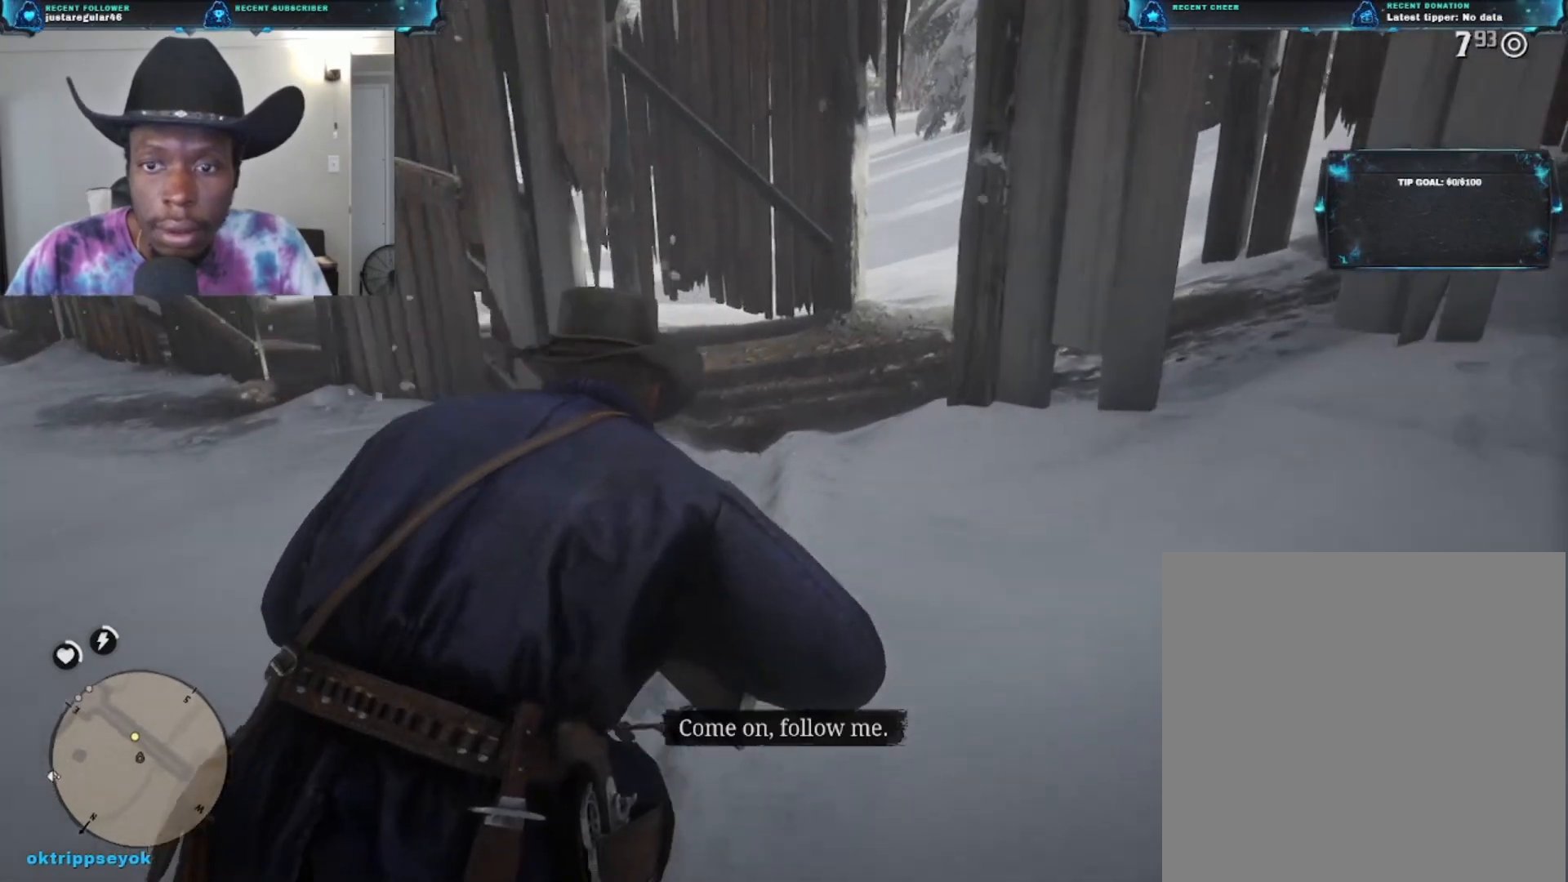
{"buttons": [], "left_stick": "up", "right_stick": "center", "events": [[167, "A", "down"], [200, "A", "up"]]}
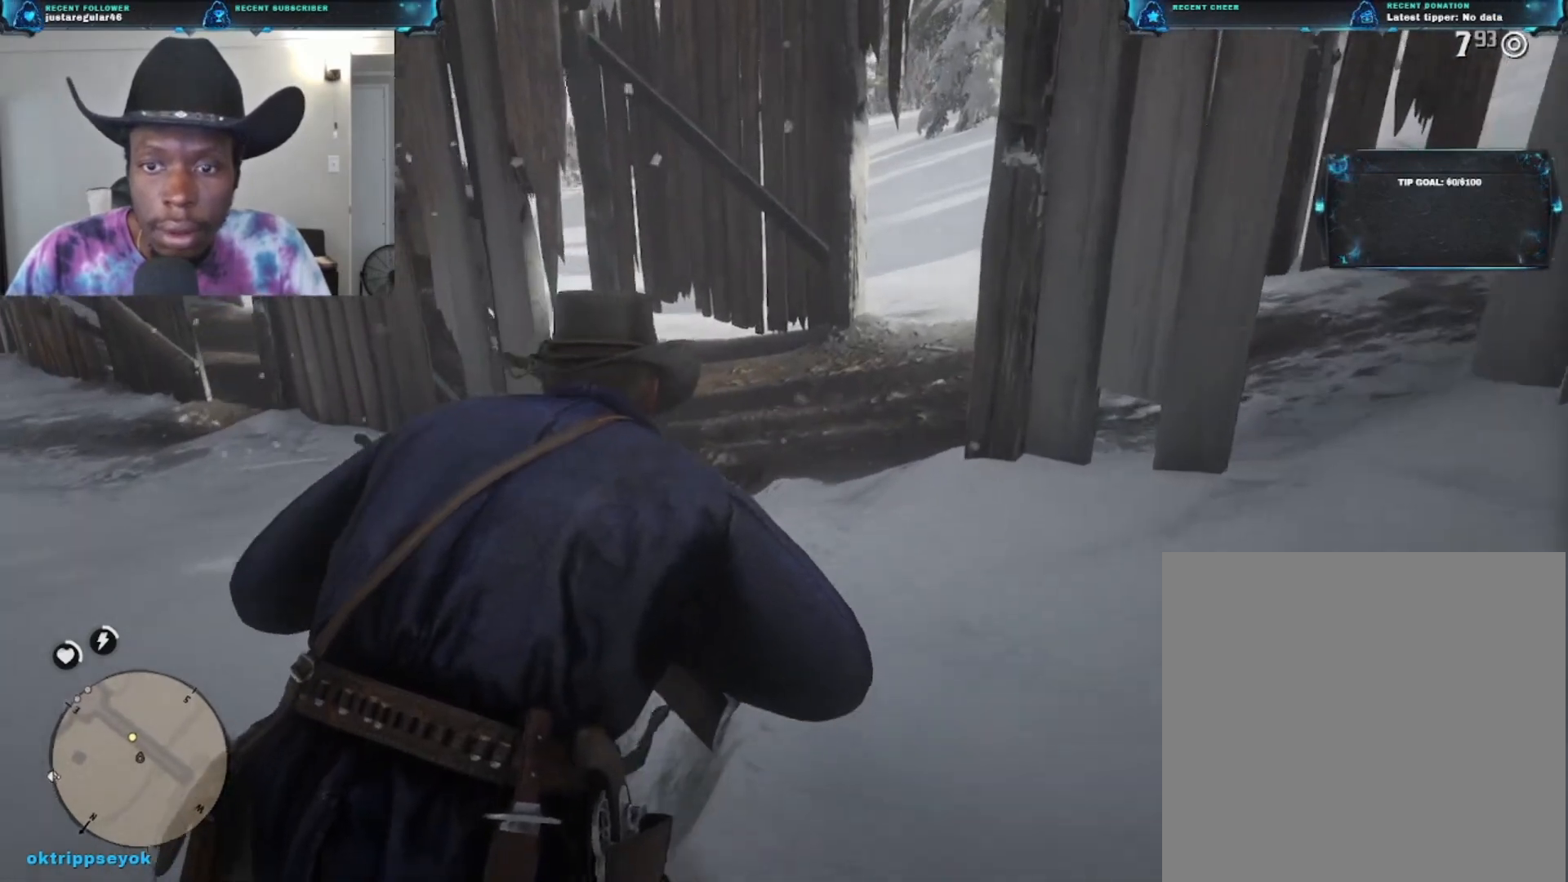
{"buttons": [], "left_stick": "up", "right_stick": "center", "events": []}
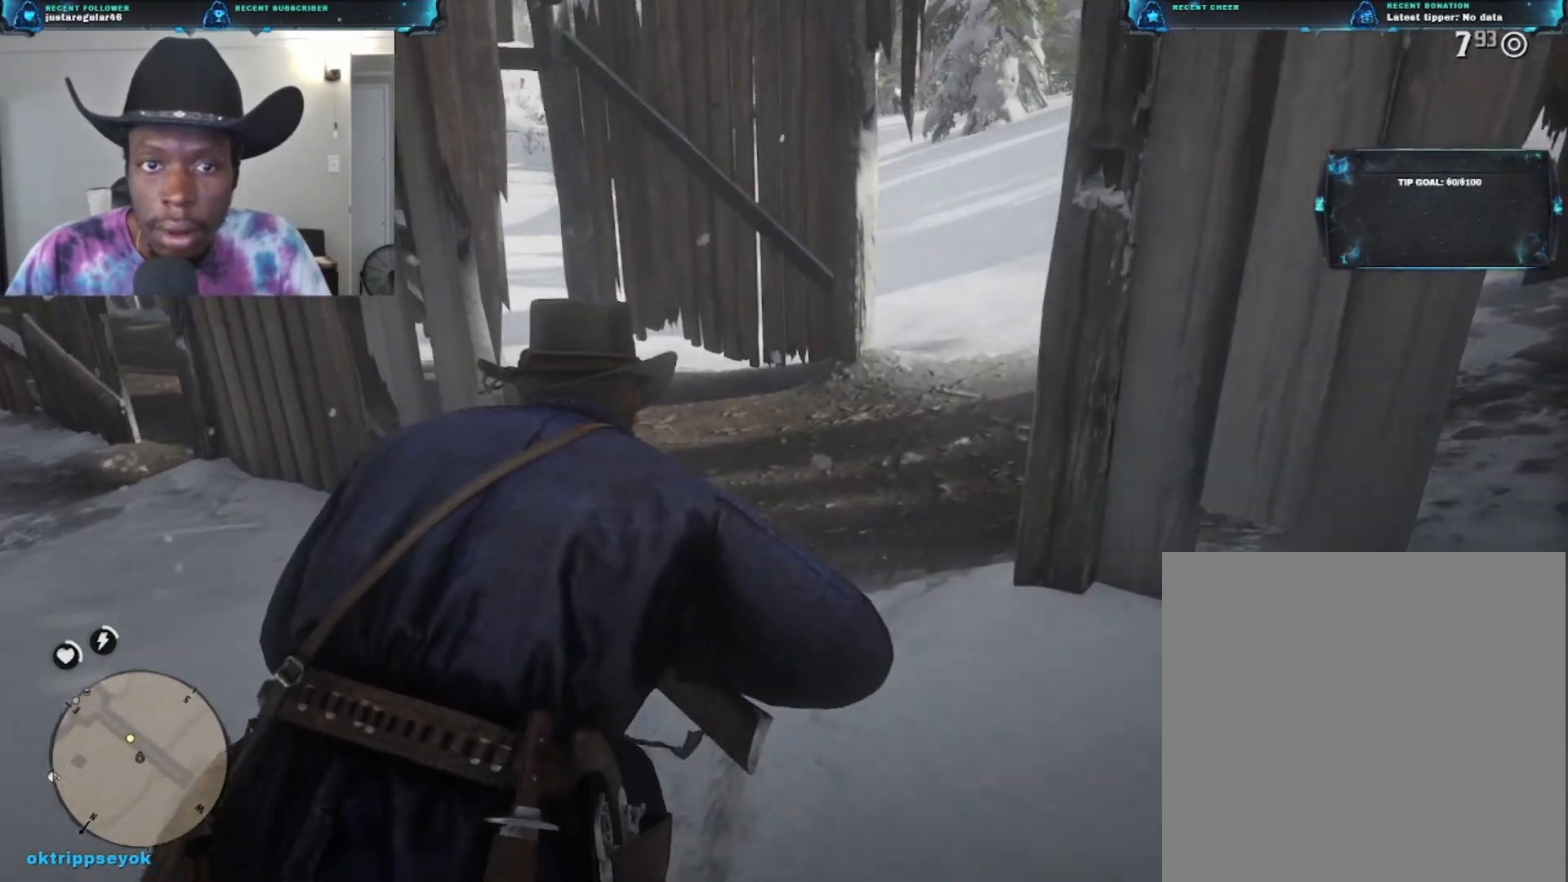
{"buttons": [], "left_stick": "up", "right_stick": "left", "events": [[233, "right_stick", "left"]]}
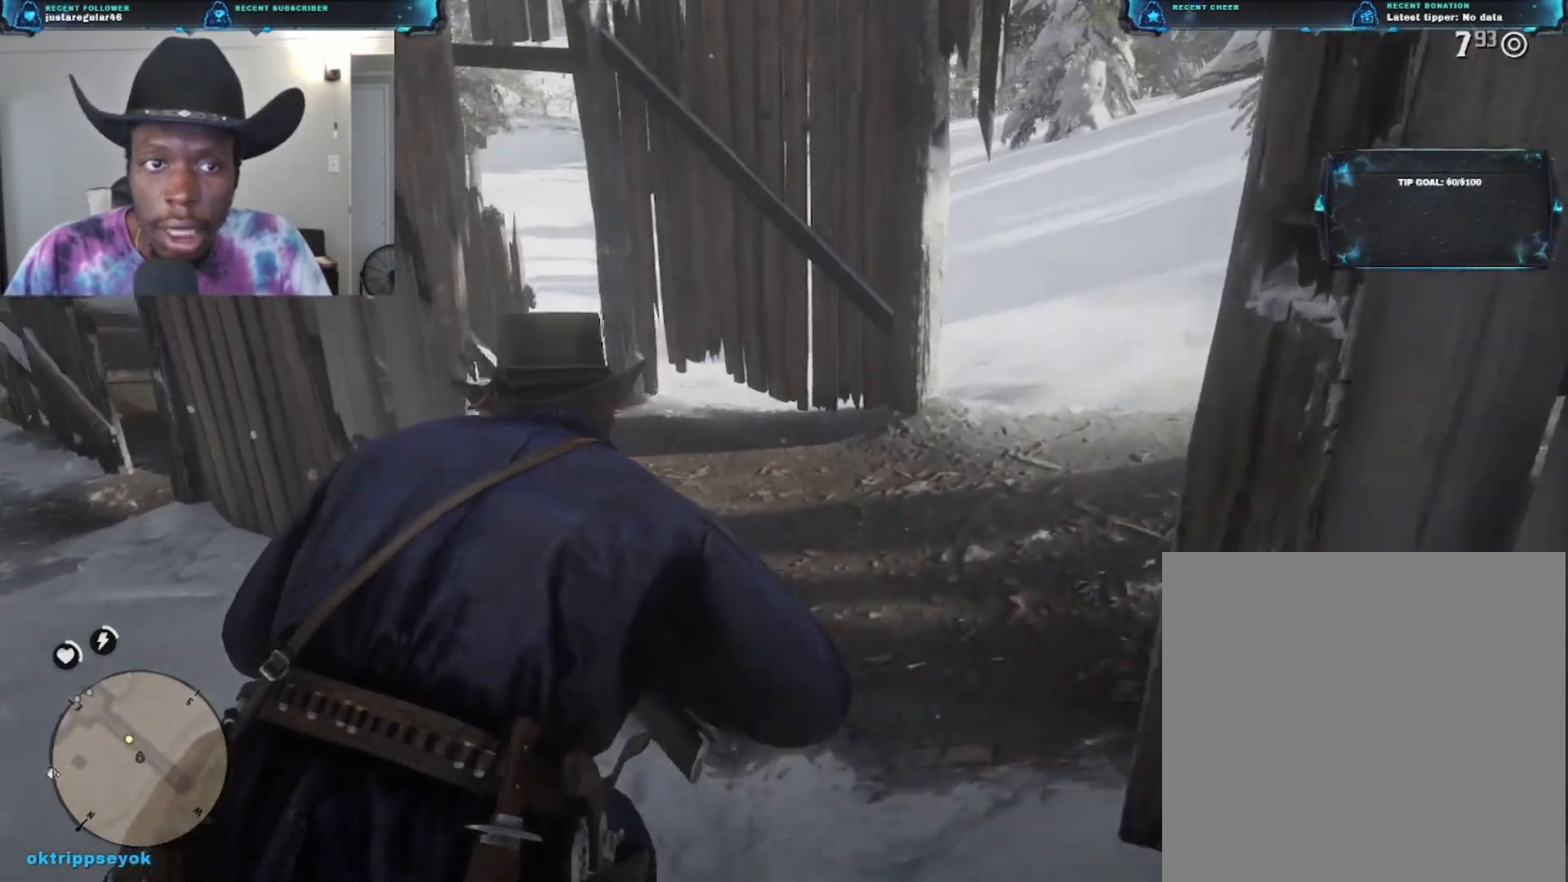
{"buttons": [], "left_stick": "up", "right_stick": "left", "events": []}
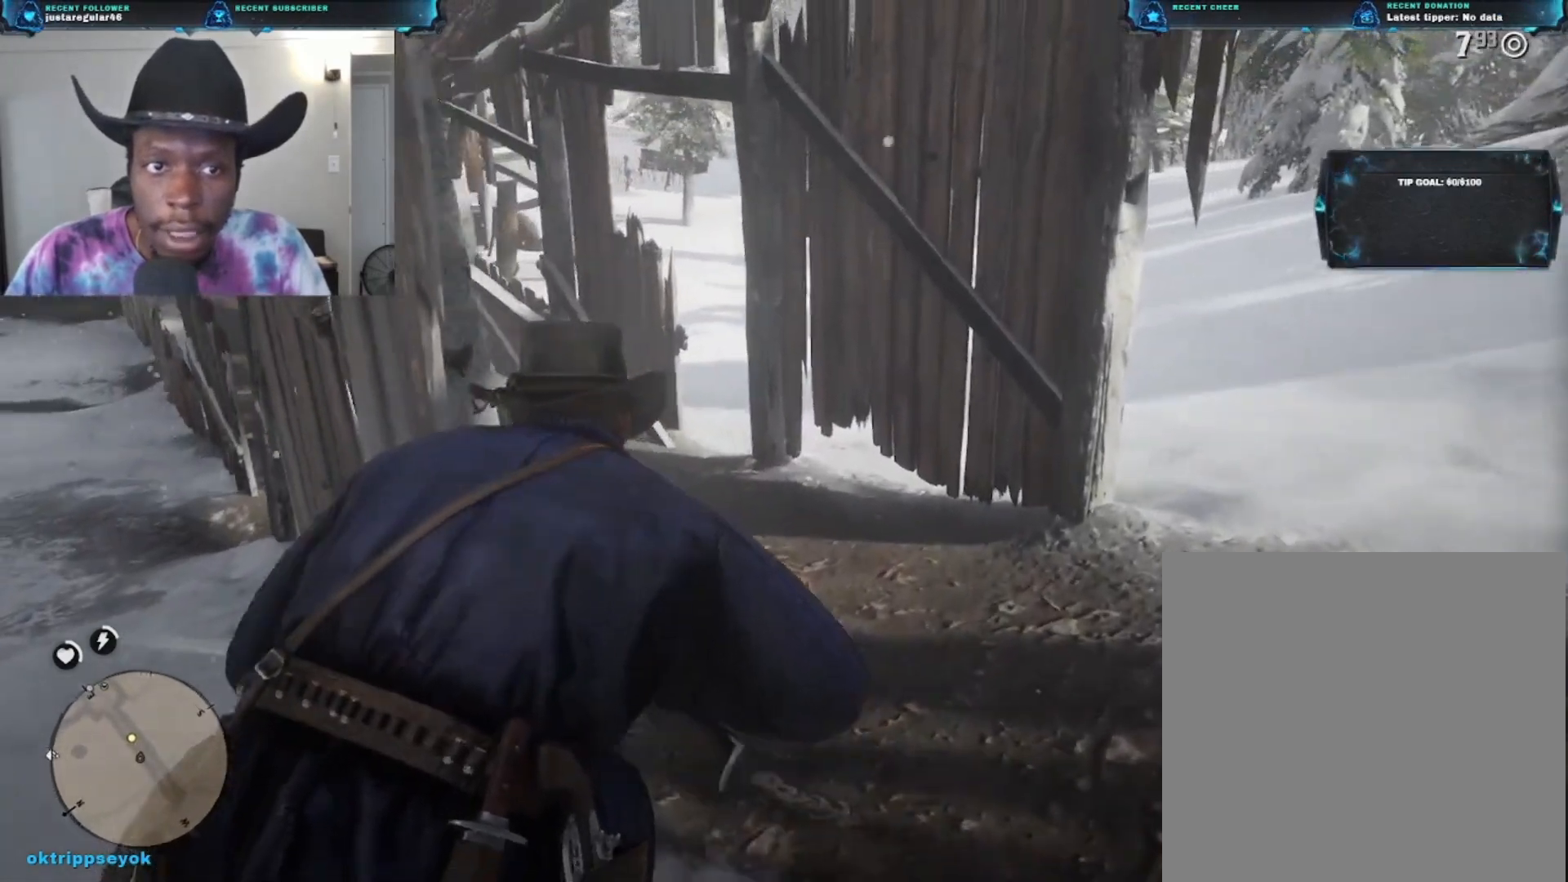
{"buttons": [], "left_stick": "up-right", "right_stick": "left", "events": [[267, "left_stick", "up-right"]]}
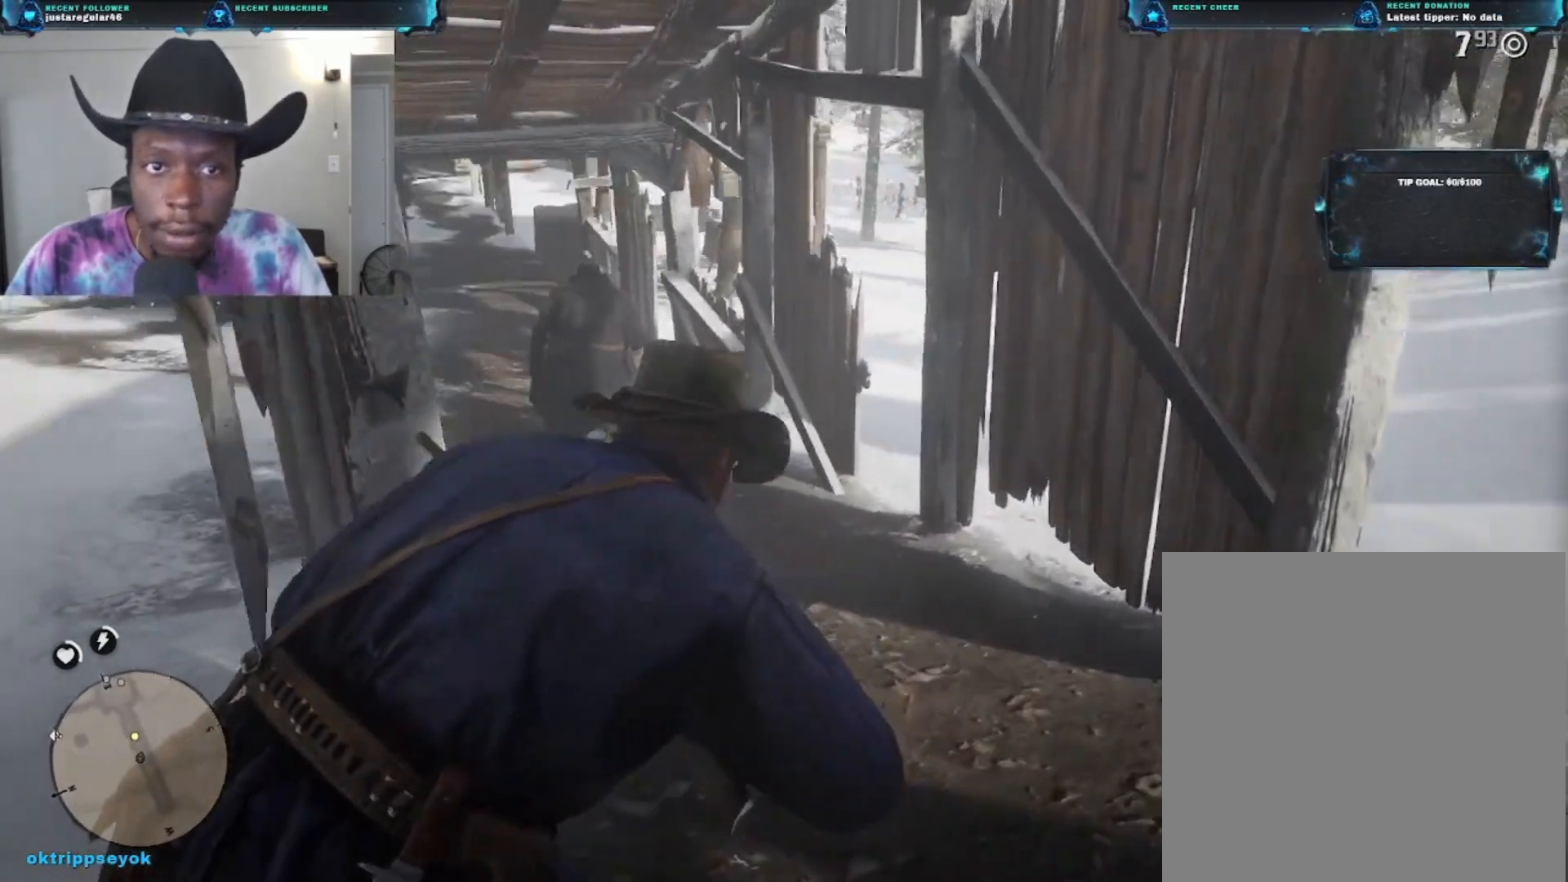
{"buttons": [], "left_stick": "up", "right_stick": "center", "events": [[33, "left_stick", "up"], [200, "right_stick", "center"]]}